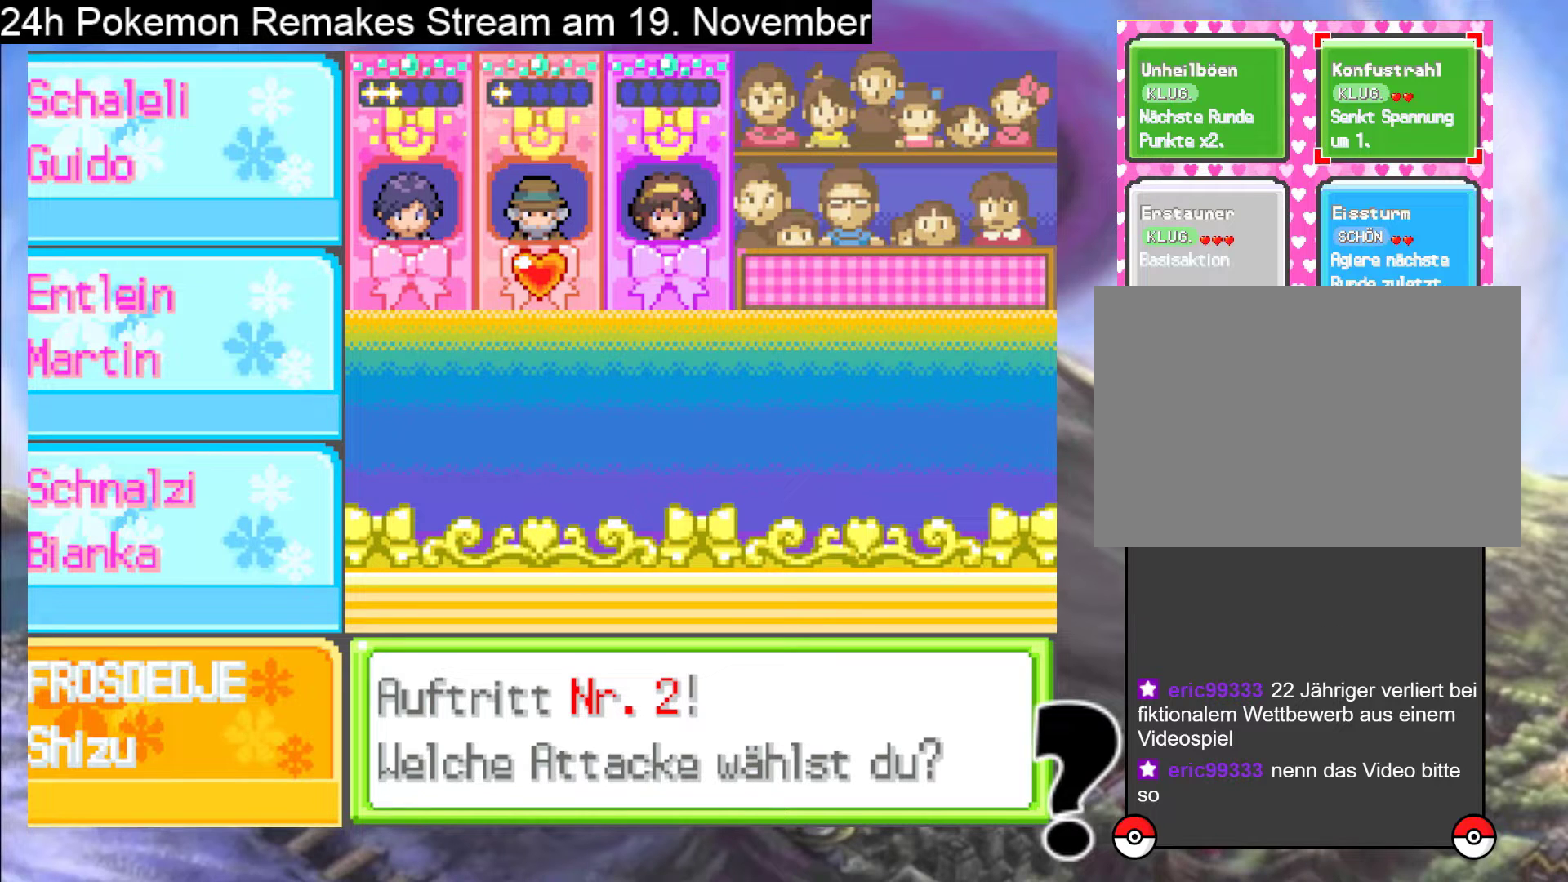
Gameplay with a controller (Nintendo layout); each line is a JSON object with the inputs held at the frame after it. "events" lists button and stick changes between this image and that frame as [ms after this image, input, new state], when the widget could be followed in between. Not read: L1 L3 R3.
{"buttons": [], "events": [[67, "DPAD_LEFT", "down"], [167, "DPAD_LEFT", "up"]]}
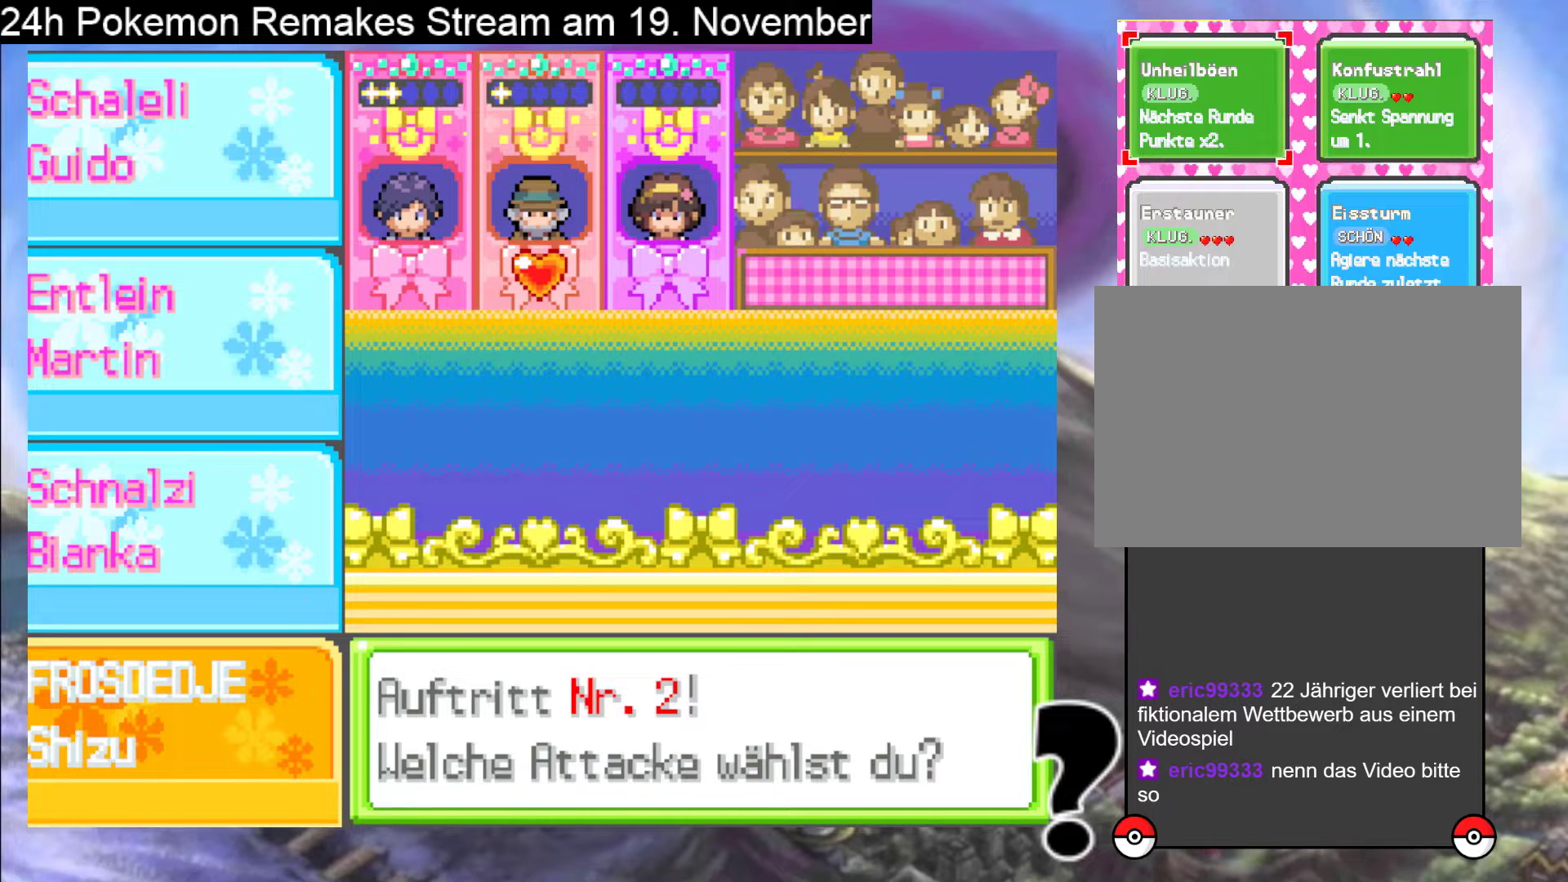
{"buttons": [], "events": []}
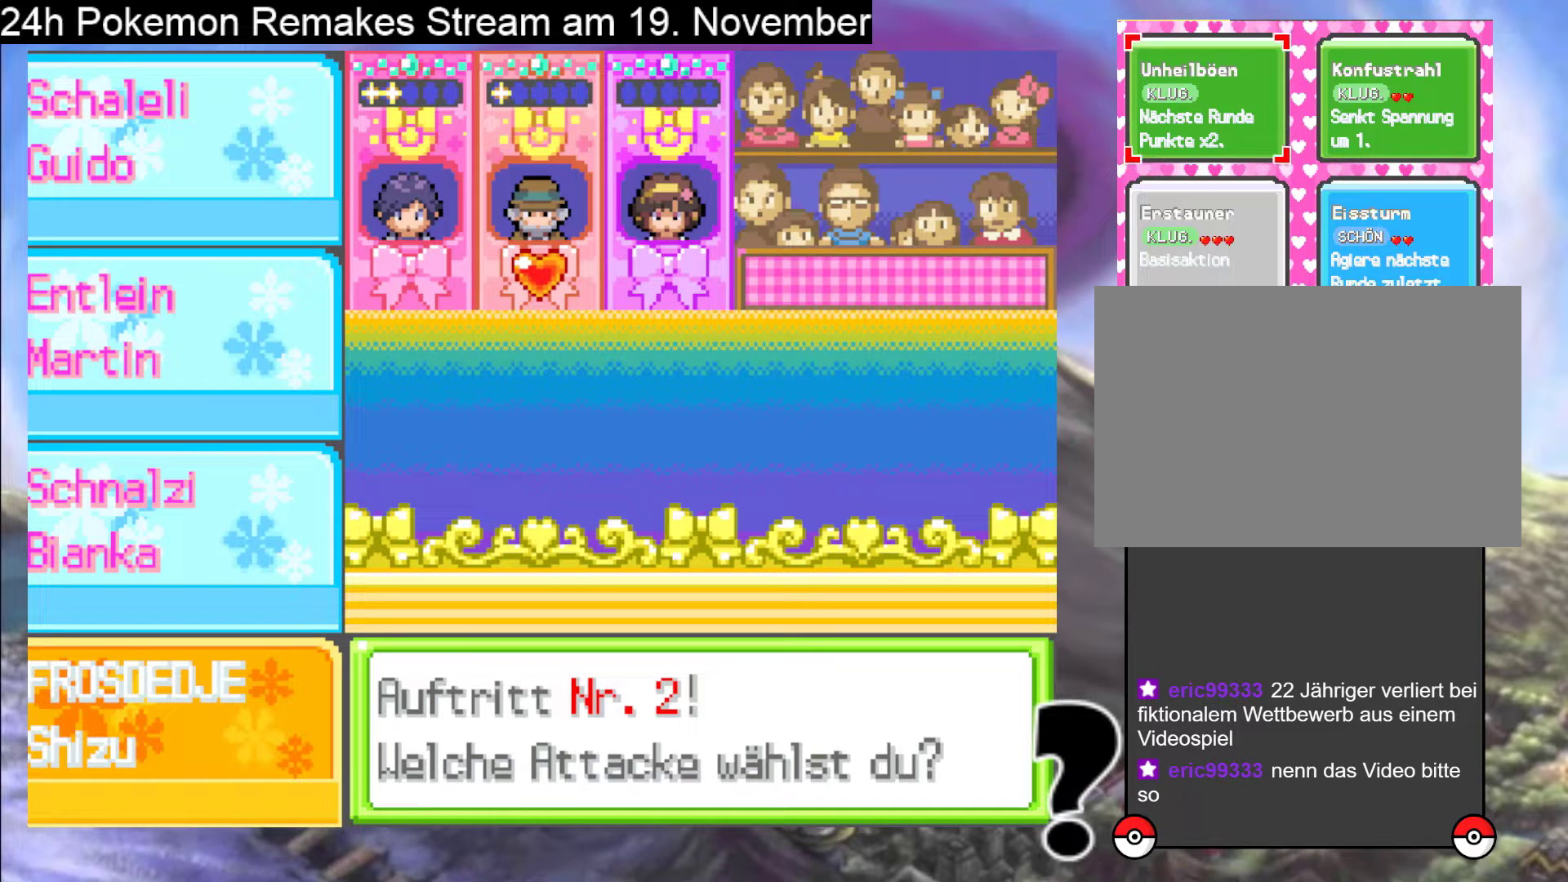
{"buttons": [], "events": []}
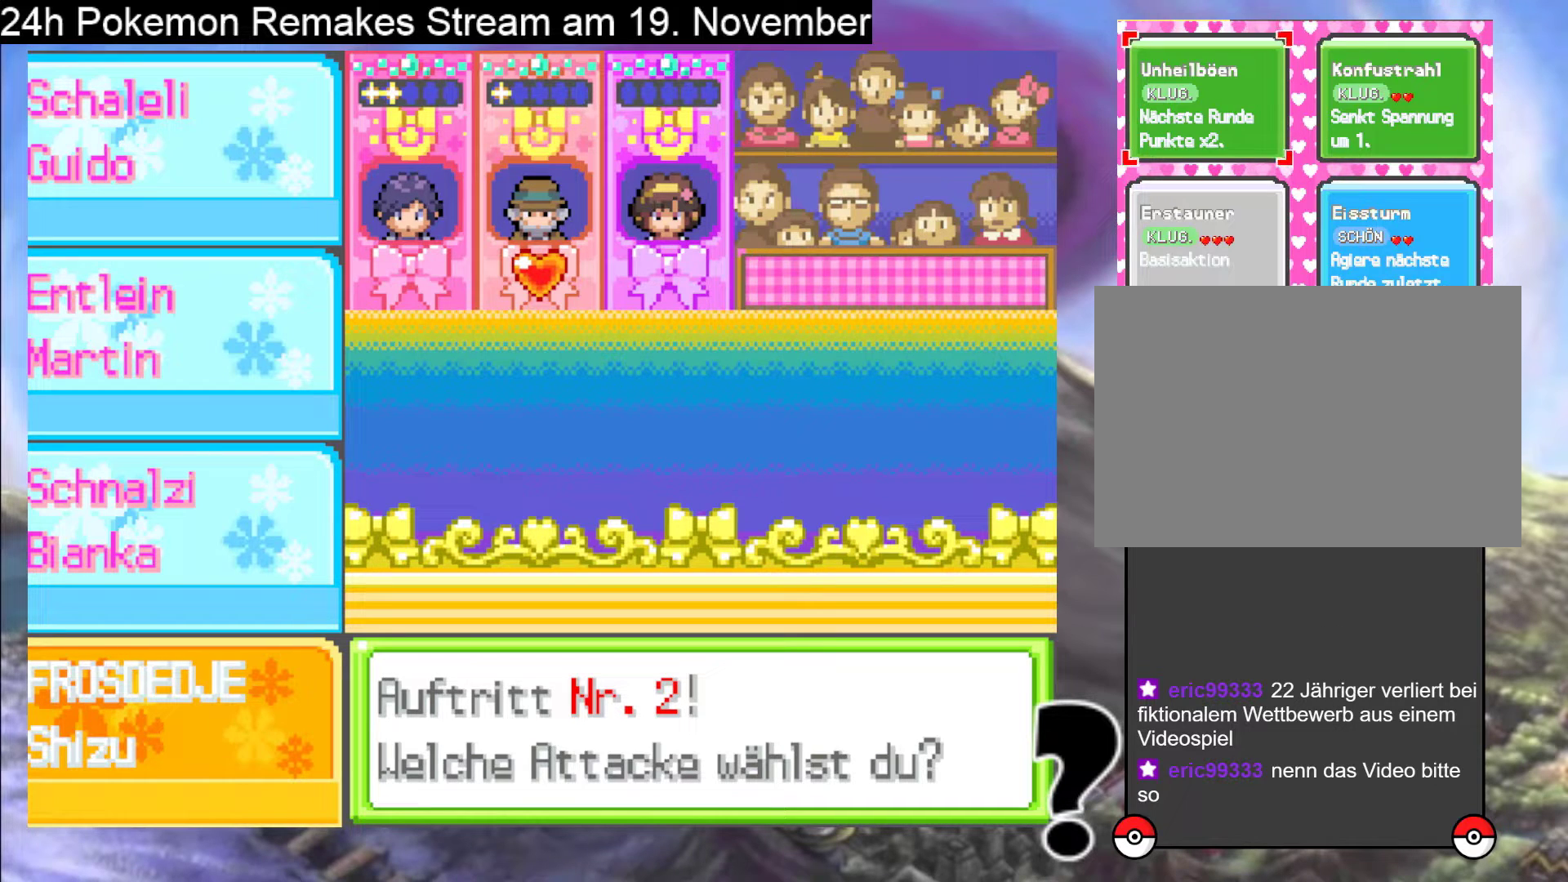
{"buttons": [], "events": []}
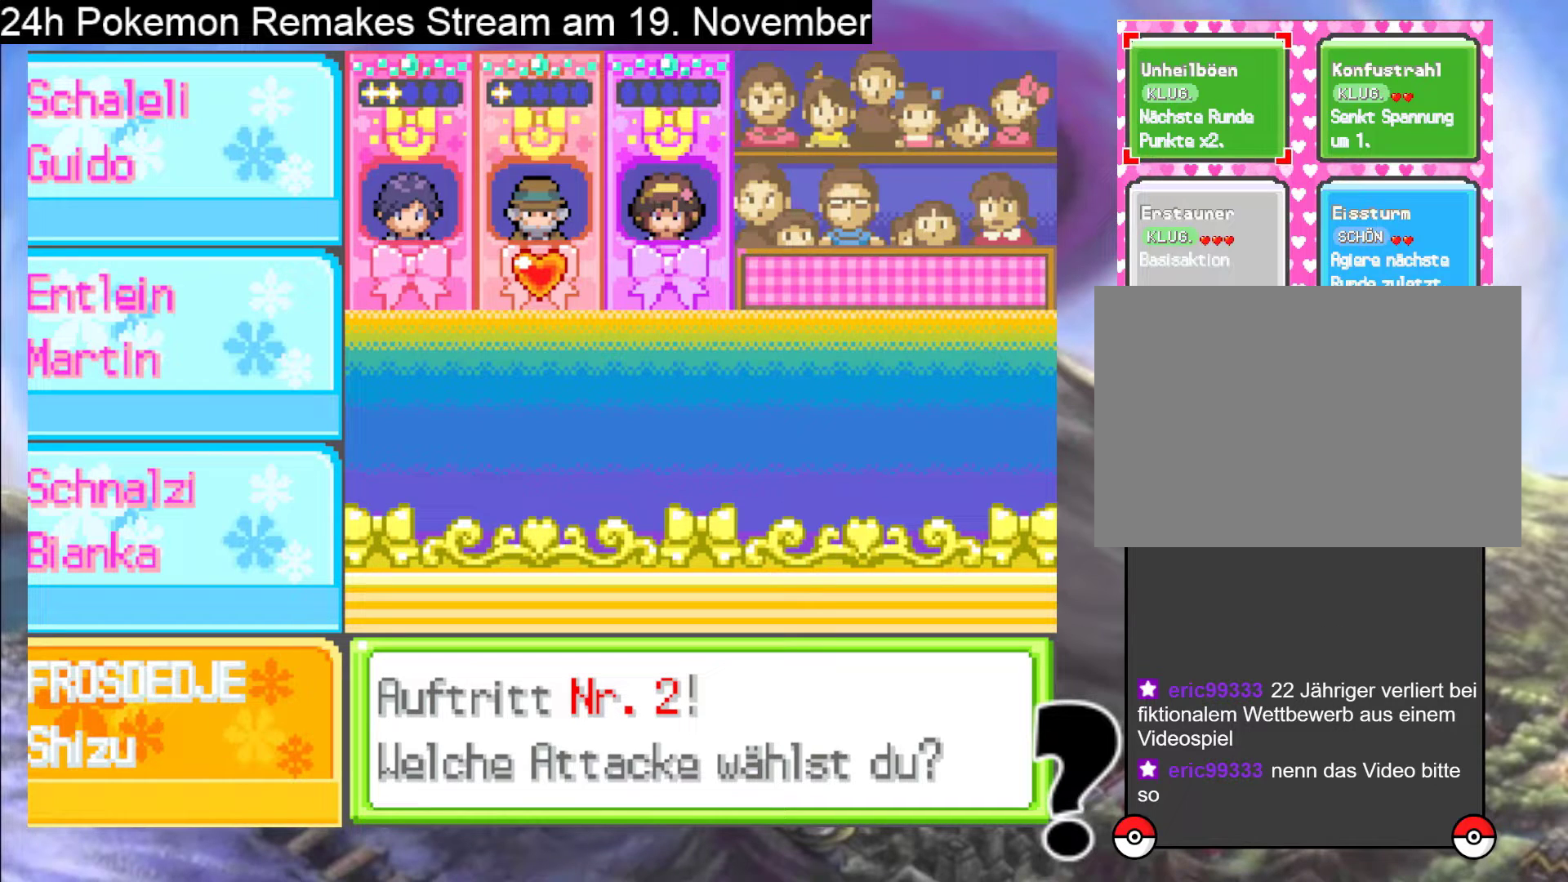
{"buttons": [], "events": []}
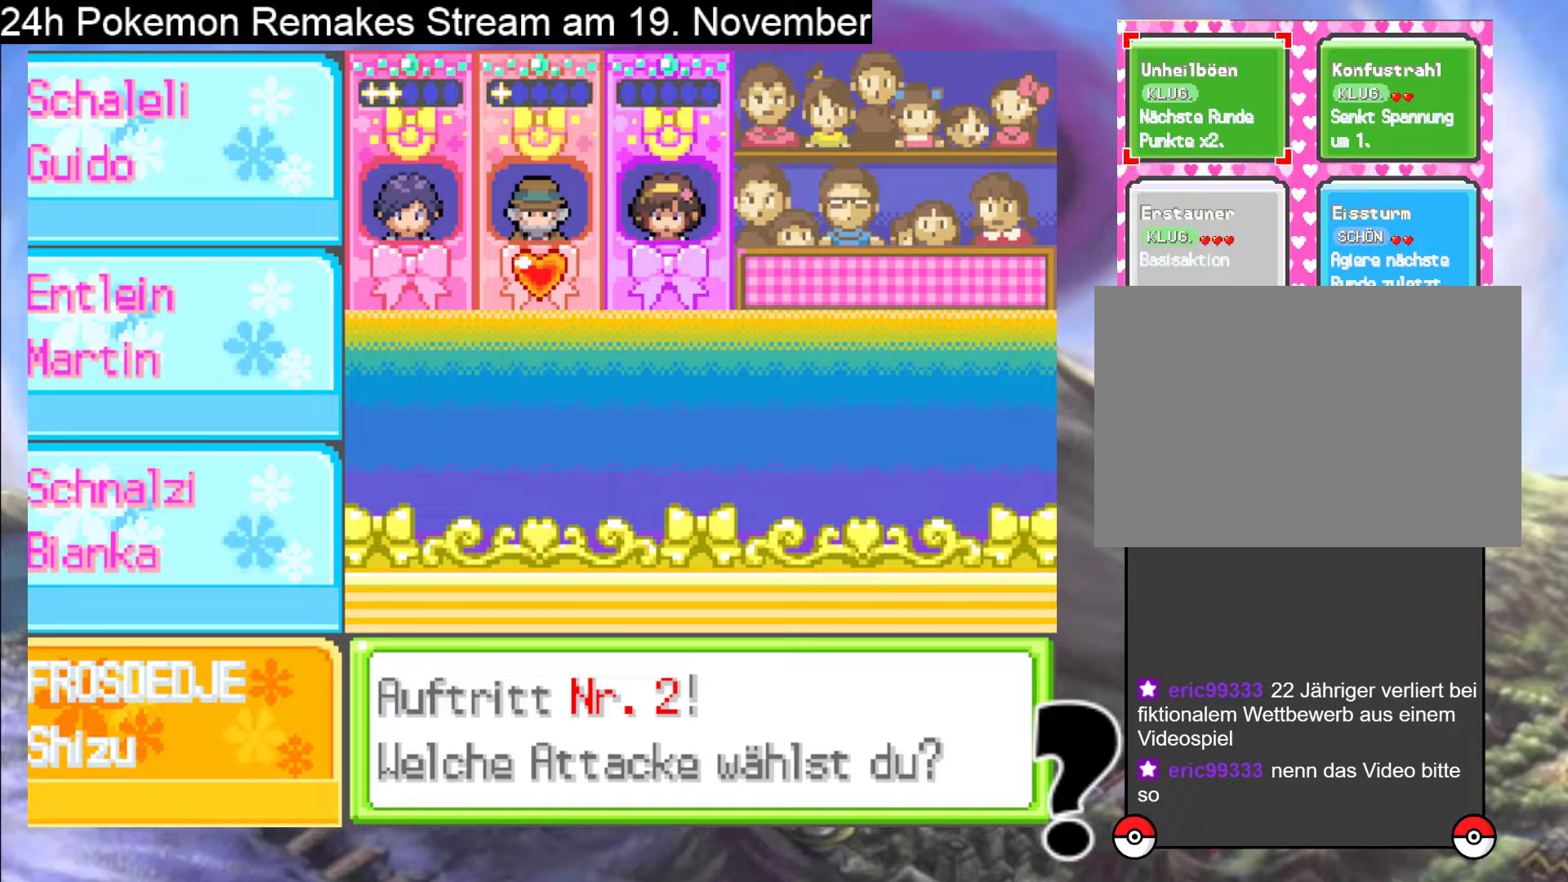
{"buttons": [], "events": []}
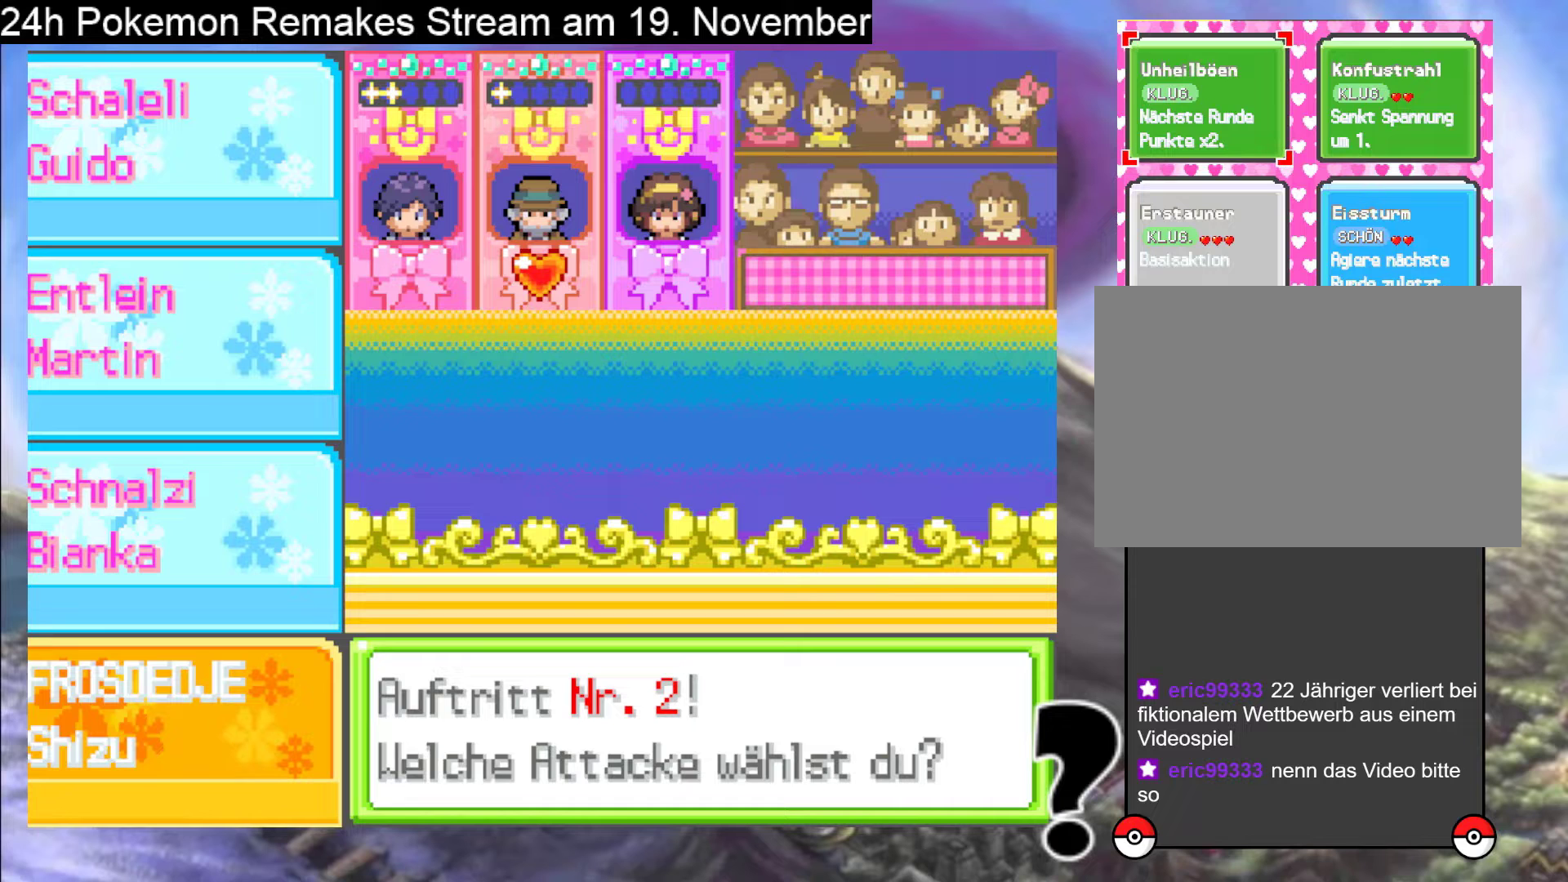
{"buttons": [], "events": []}
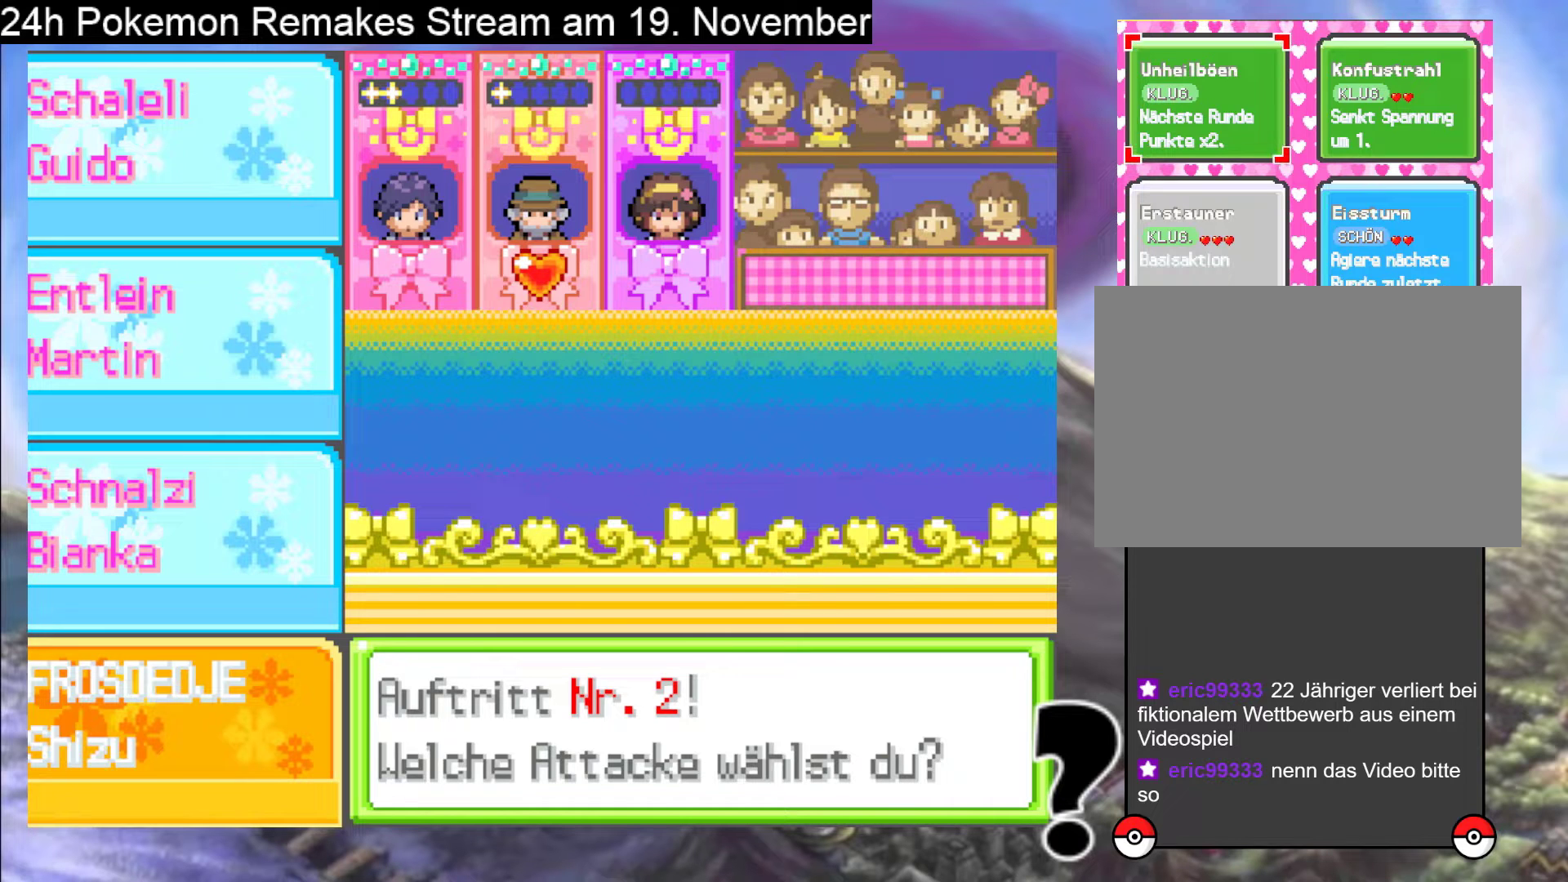
{"buttons": [], "events": [[367, "DPAD_RIGHT", "down"], [467, "DPAD_RIGHT", "up"]]}
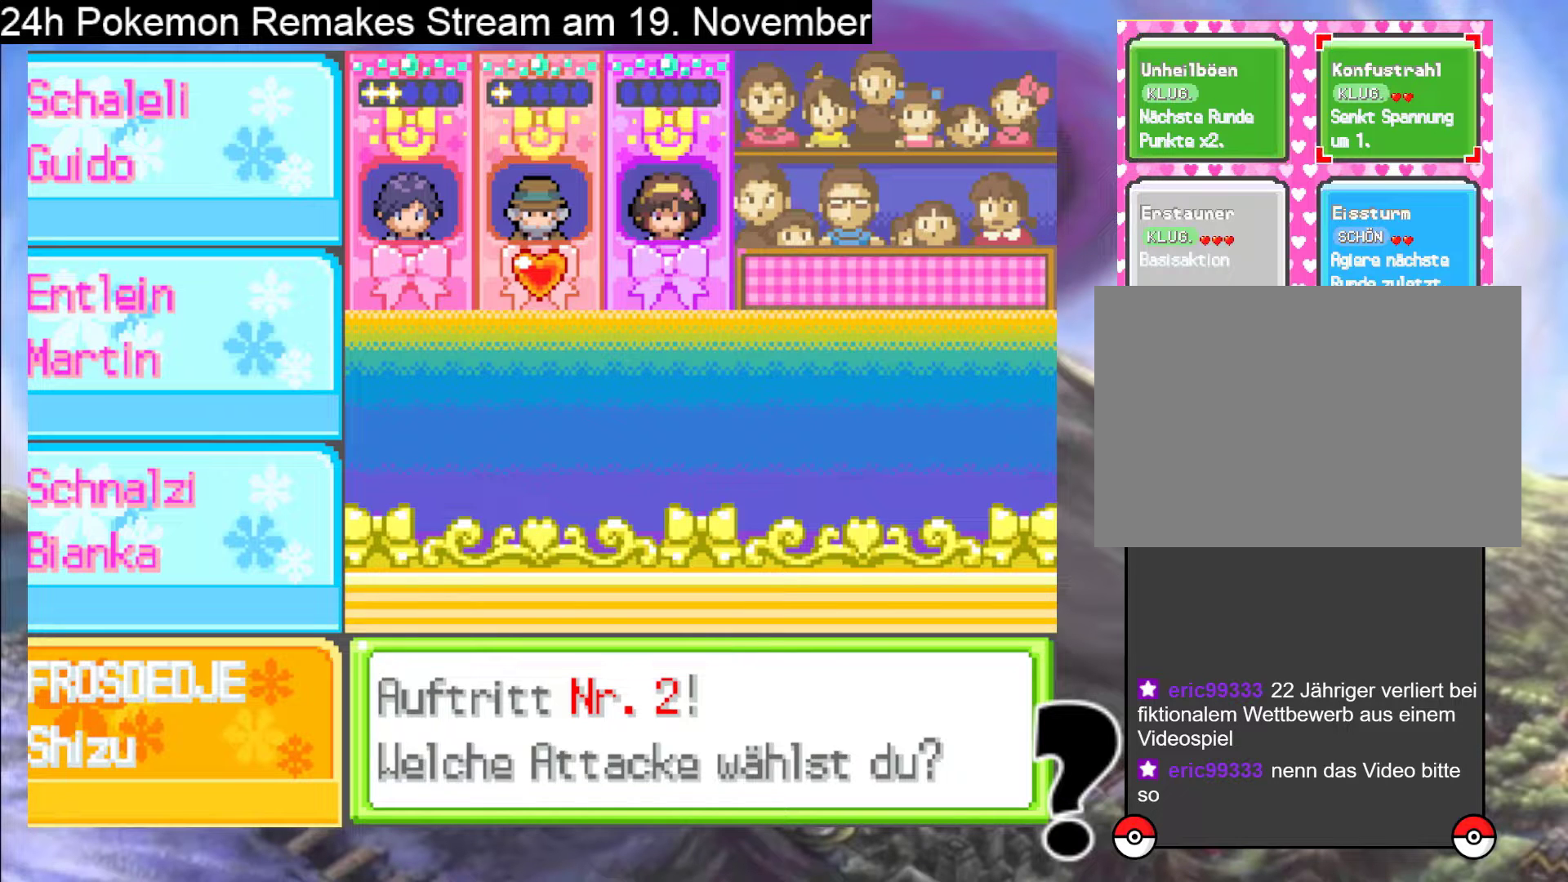
{"buttons": [], "events": []}
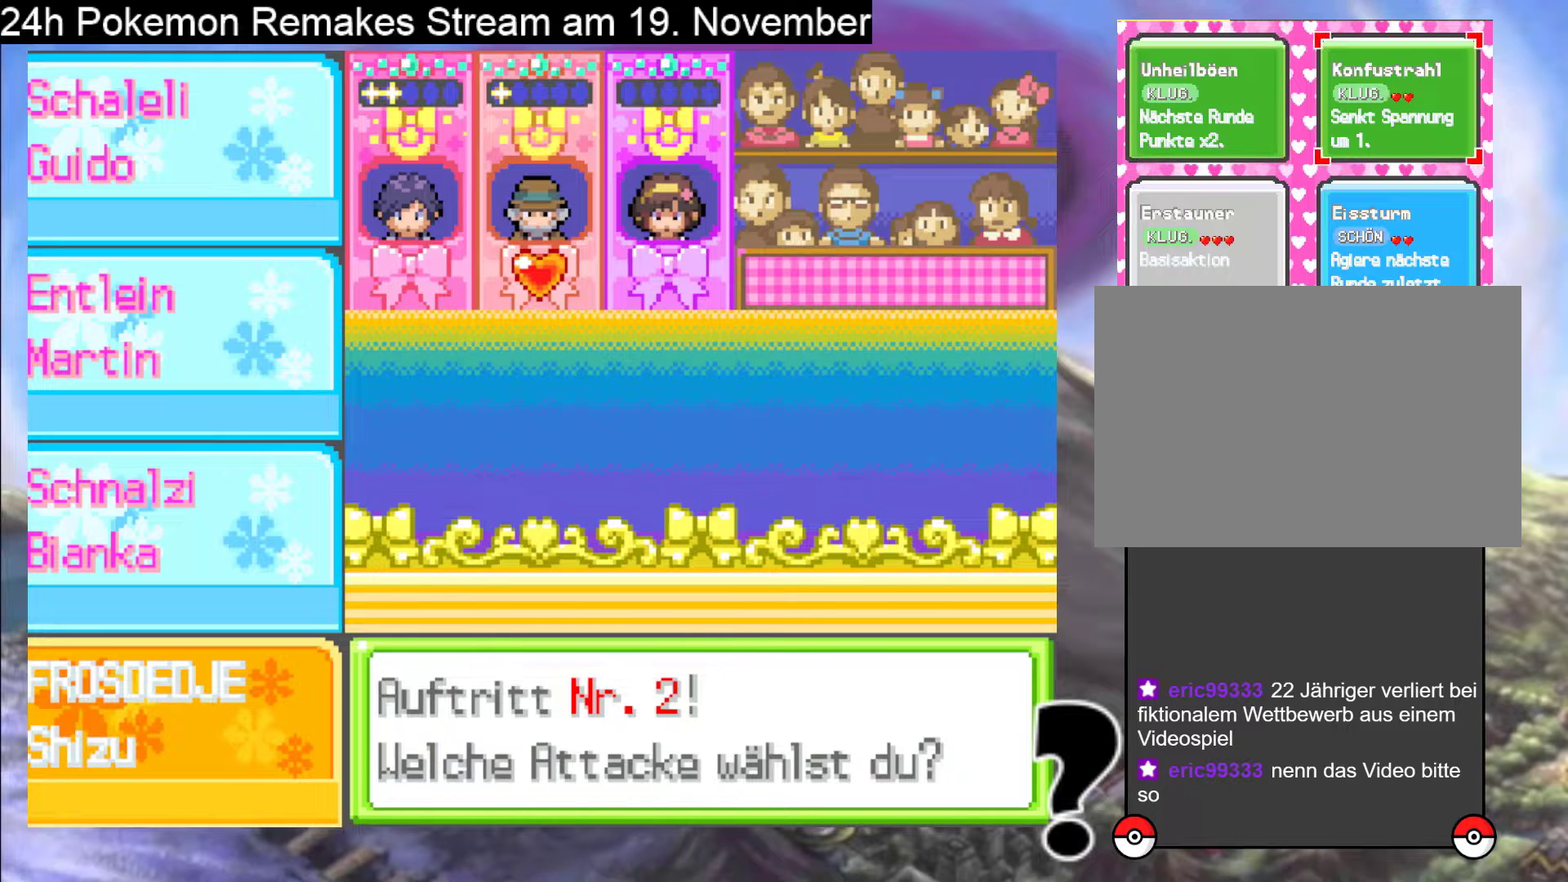
{"buttons": [], "events": [[100, "A", "down"], [267, "A", "up"]]}
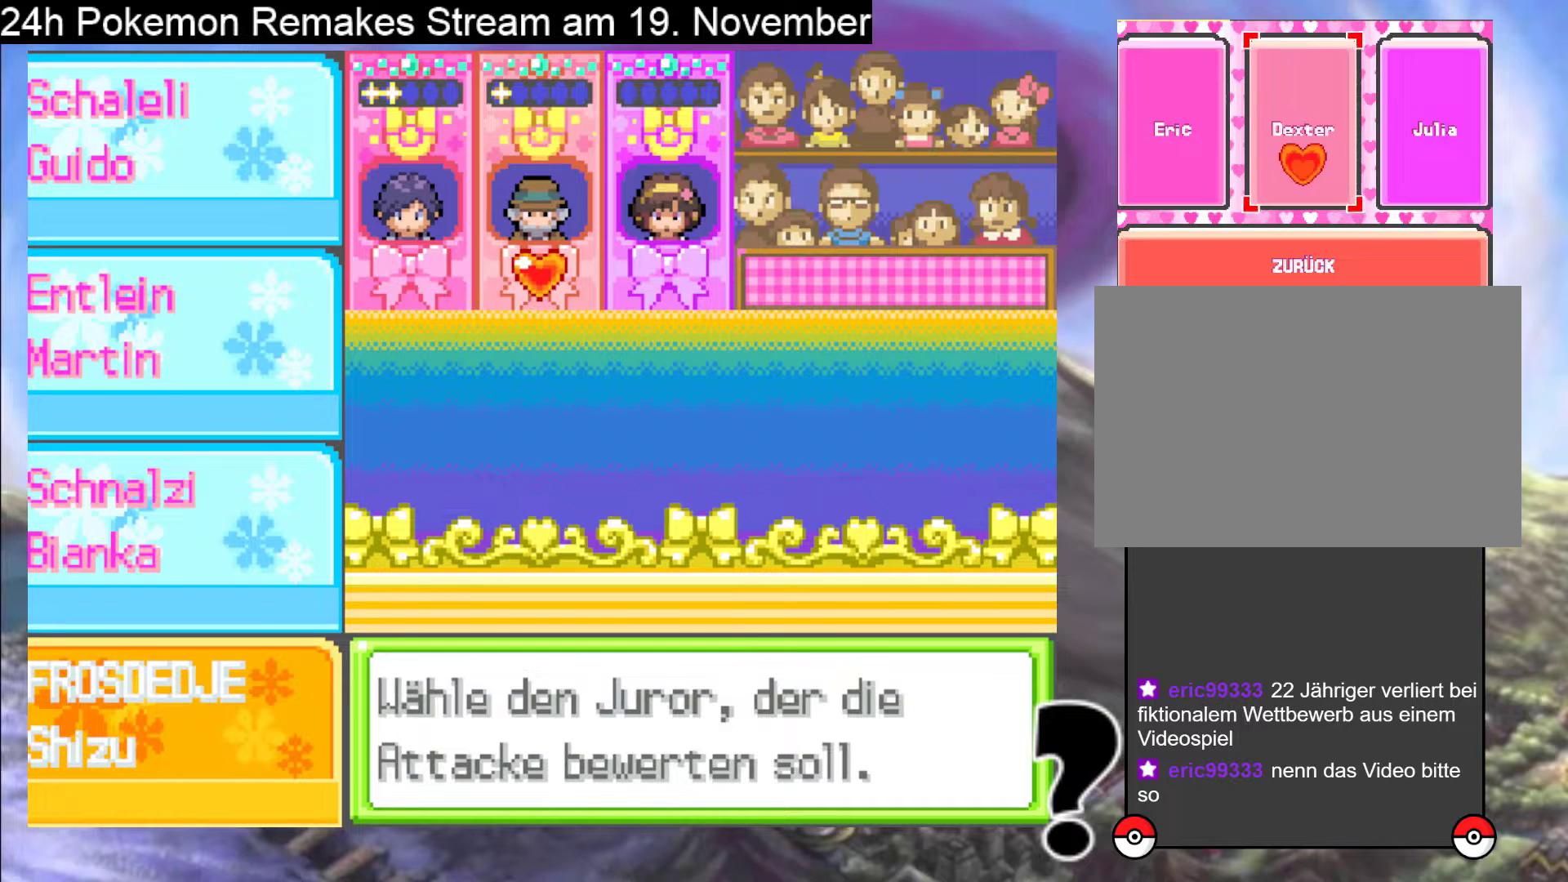
{"buttons": [], "events": []}
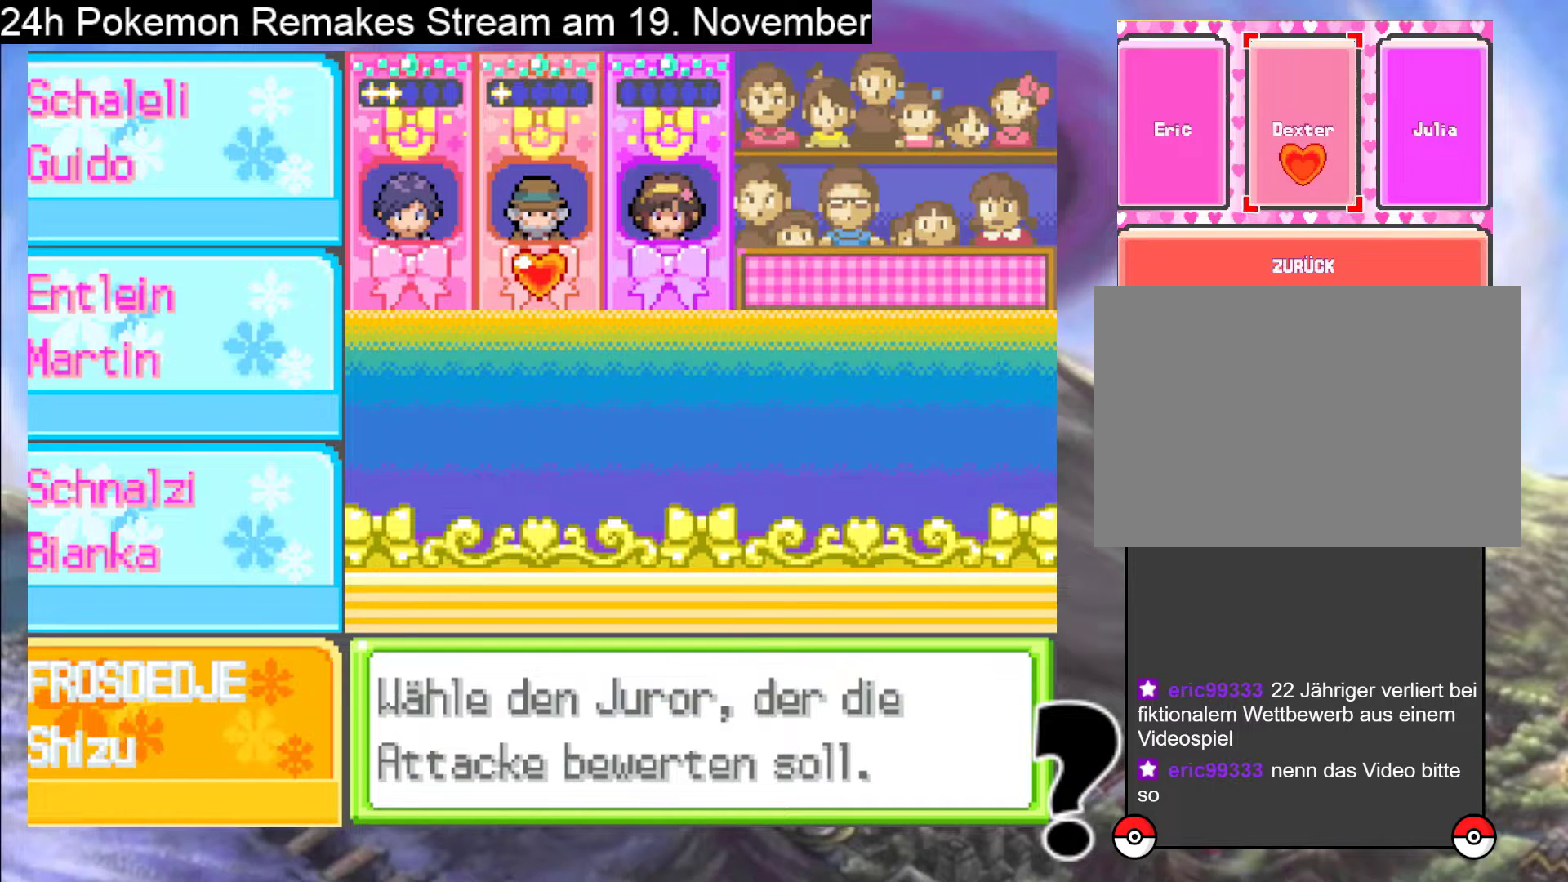
{"buttons": [], "events": [[300, "B", "down"], [400, "B", "up"]]}
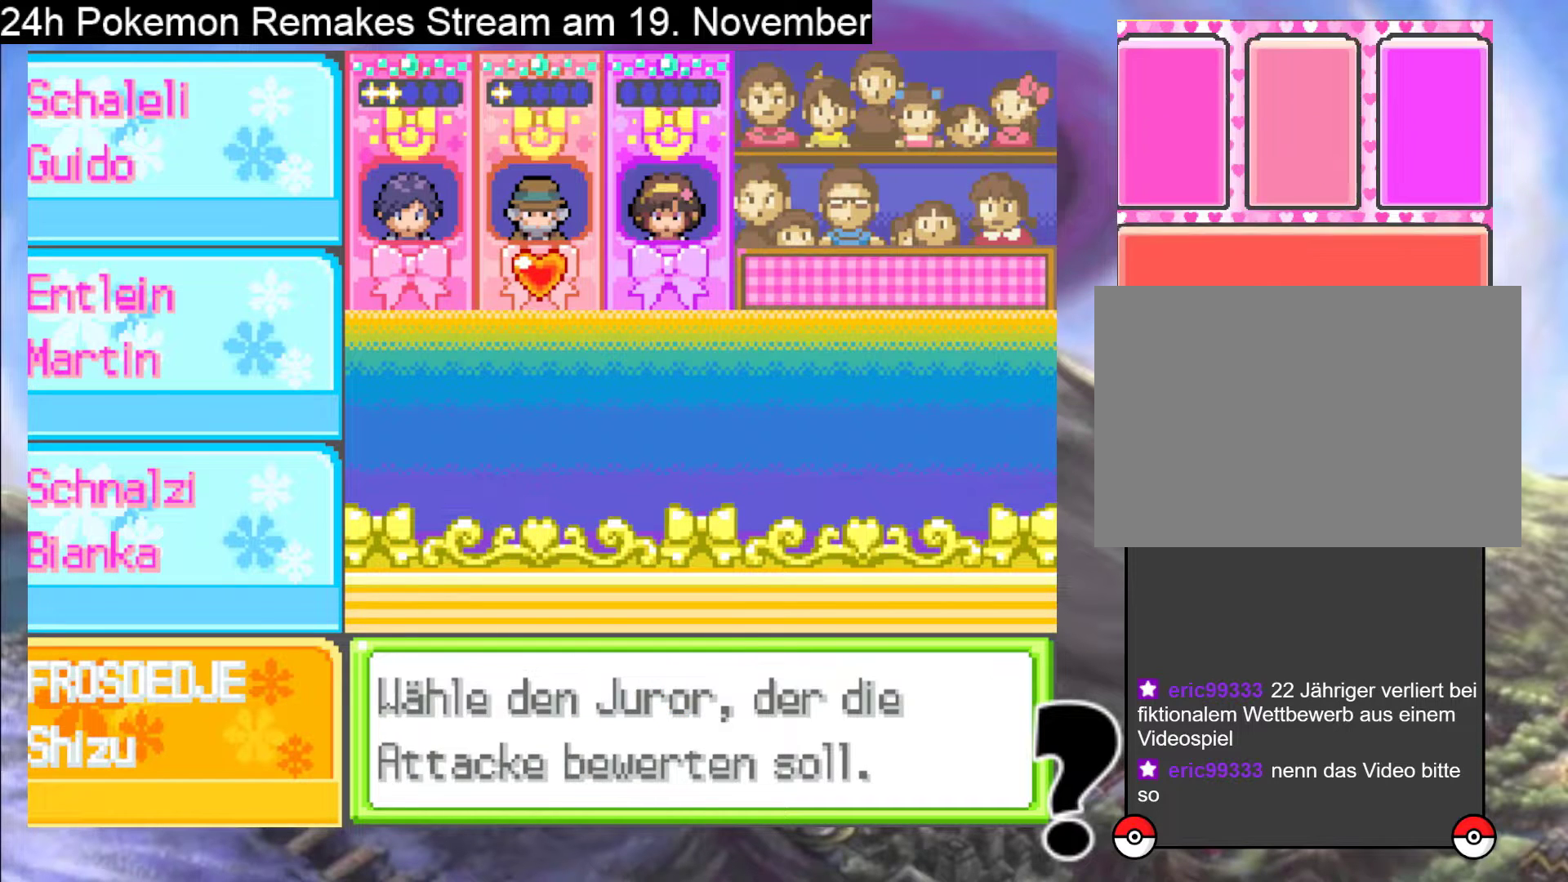
{"buttons": [], "events": [[333, "DPAD_LEFT", "down"], [433, "DPAD_LEFT", "up"]]}
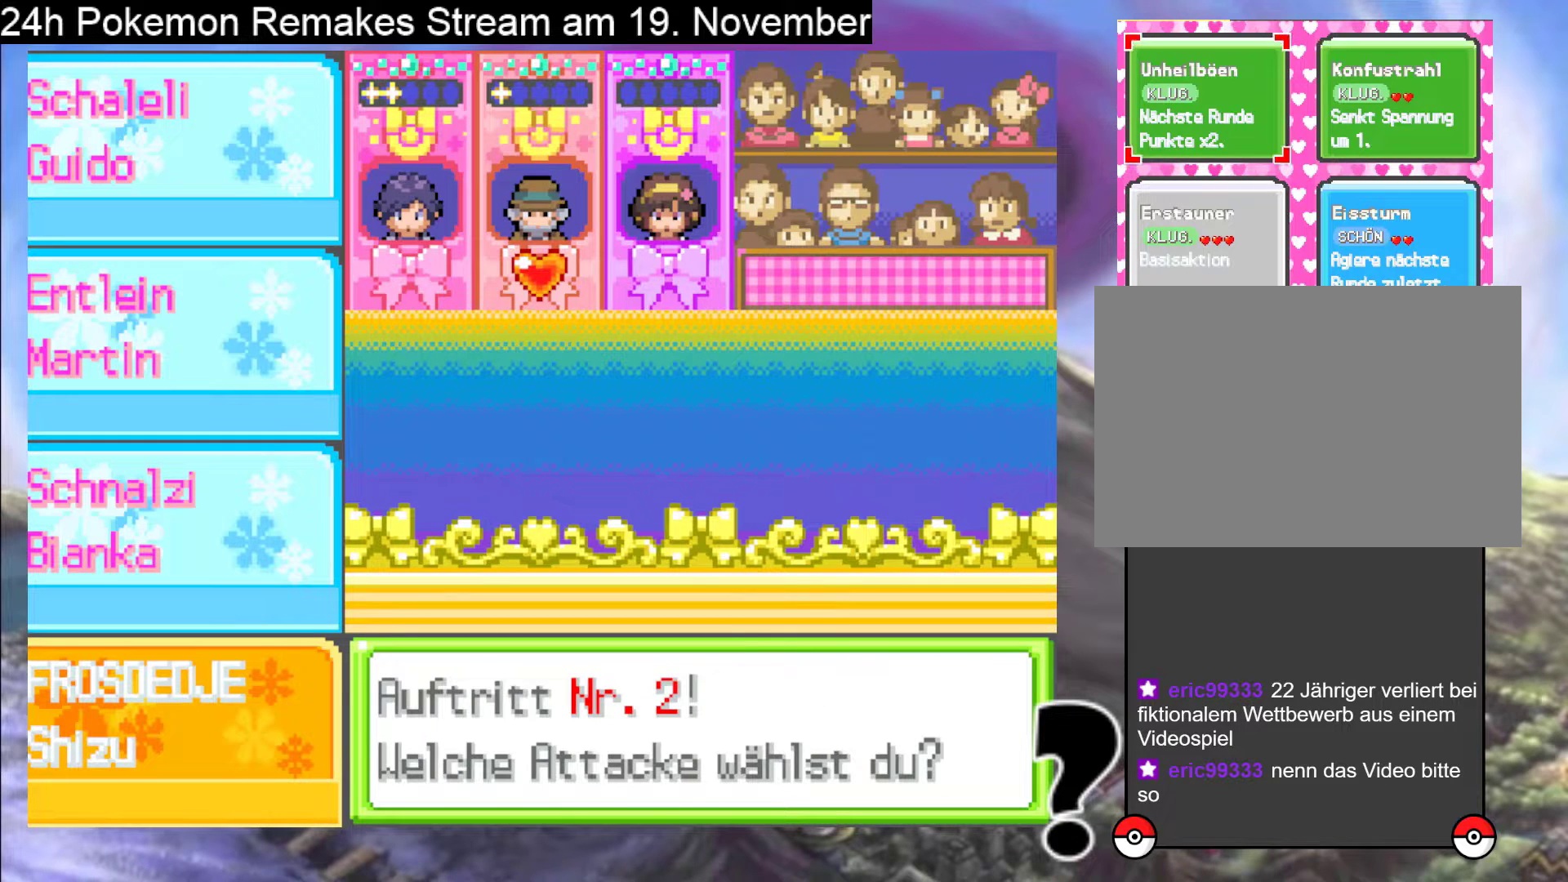
{"buttons": [], "events": []}
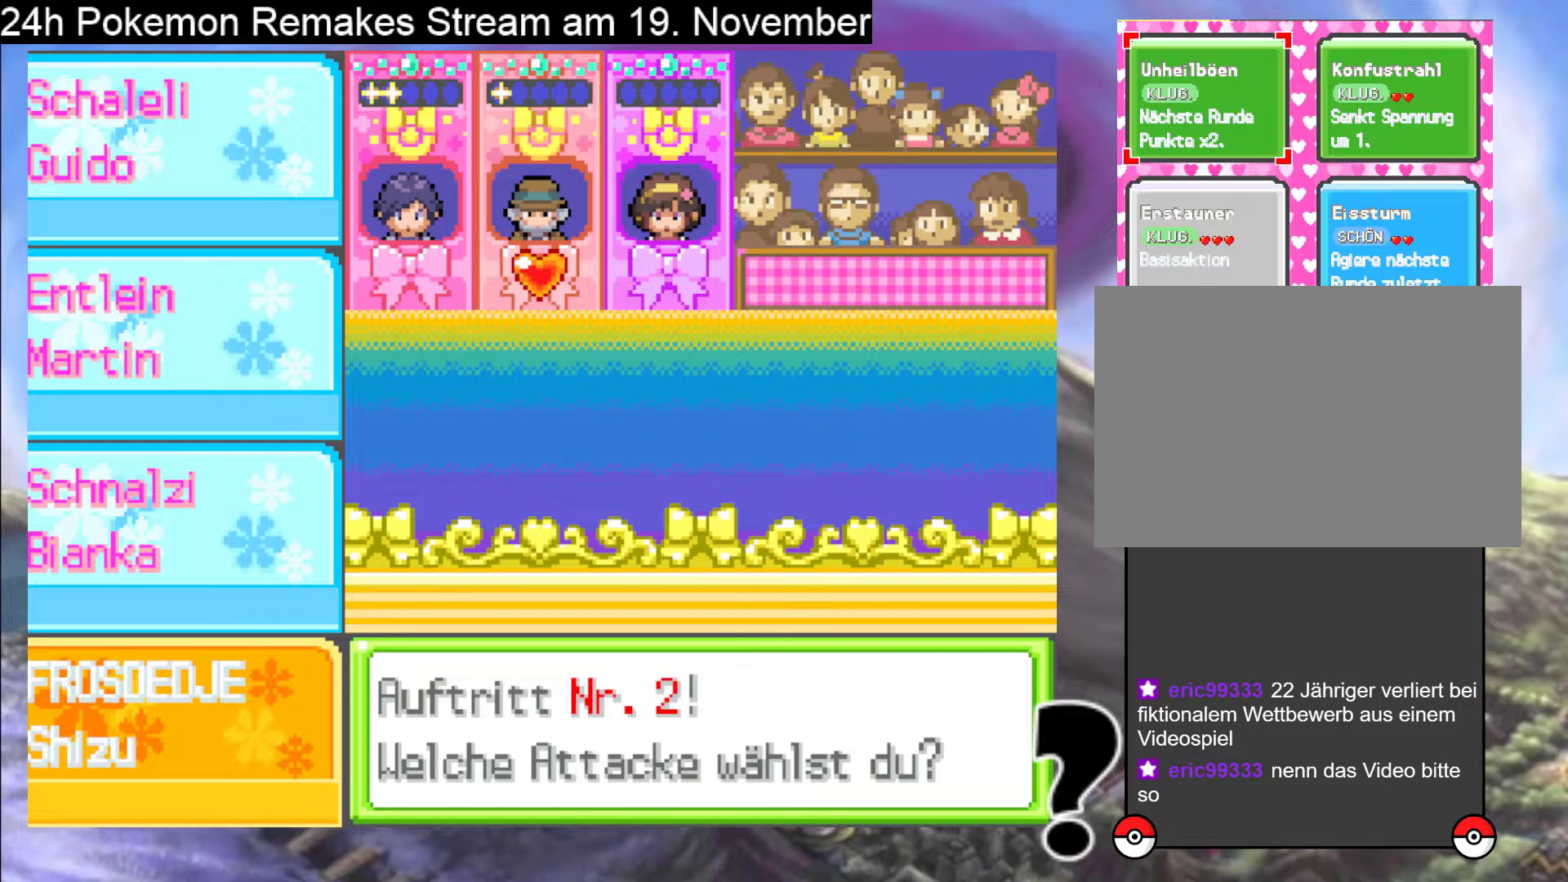
{"buttons": [], "events": [[67, "A", "down"], [233, "A", "up"]]}
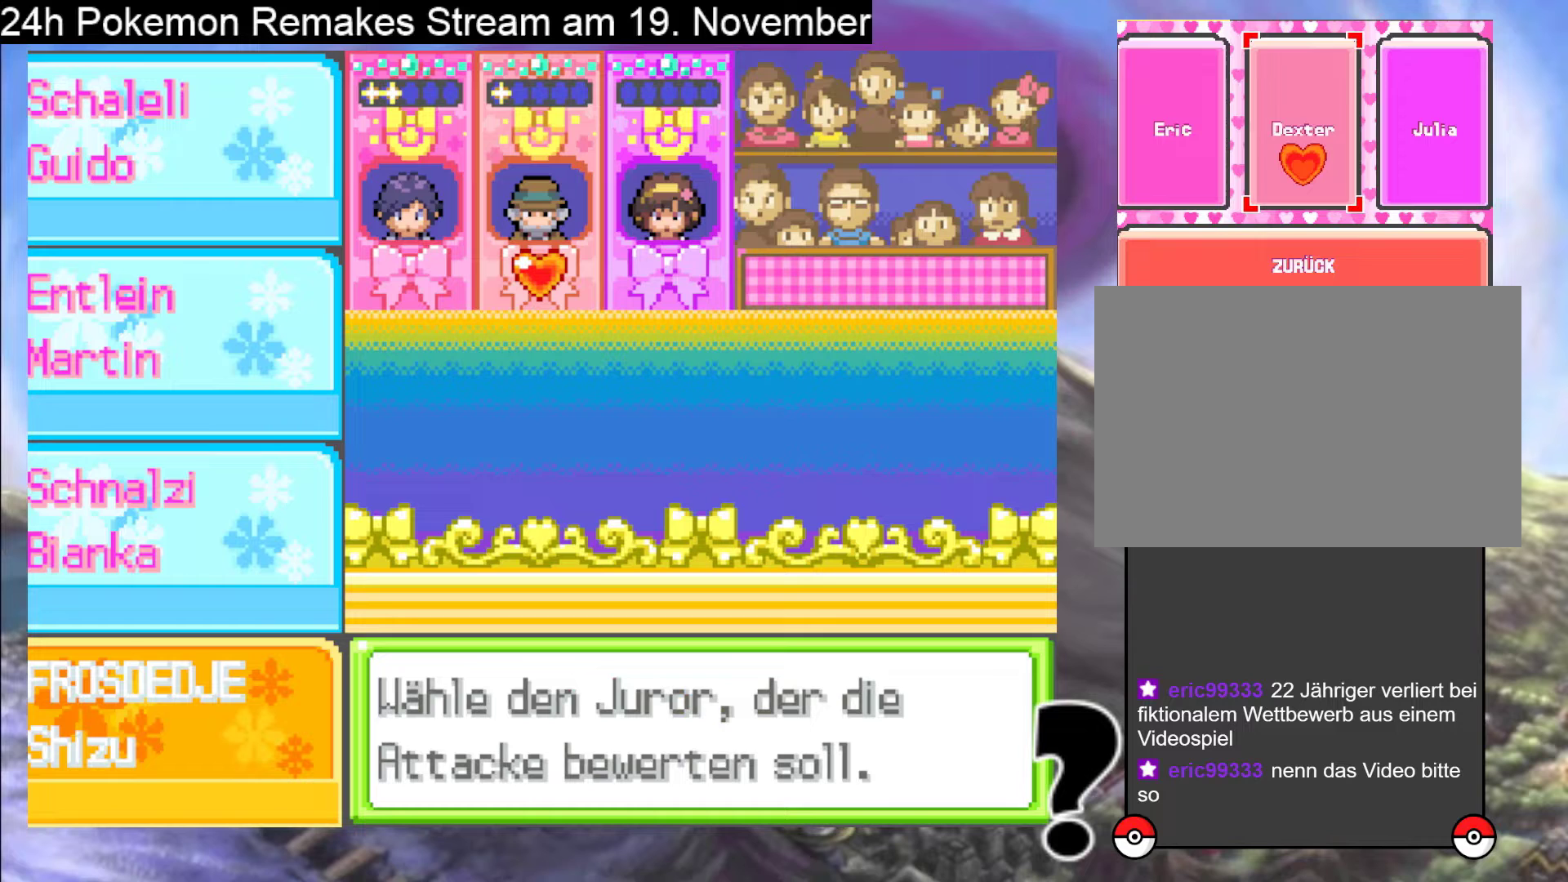
{"buttons": ["DPAD_RIGHT"], "events": [[433, "DPAD_RIGHT", "down"]]}
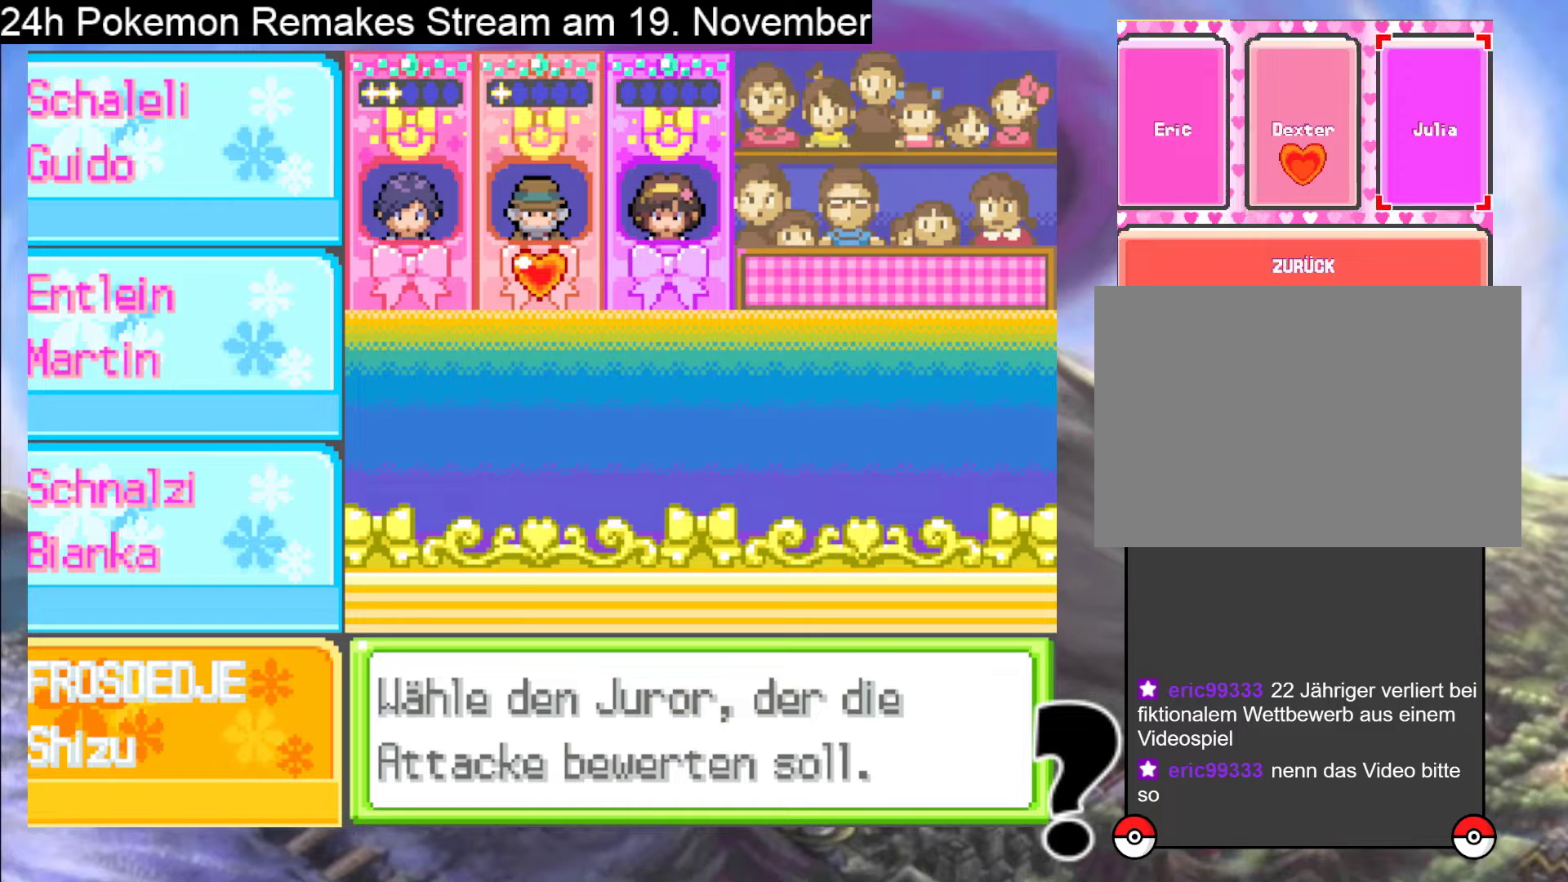
{"buttons": [], "events": [[33, "DPAD_RIGHT", "up"]]}
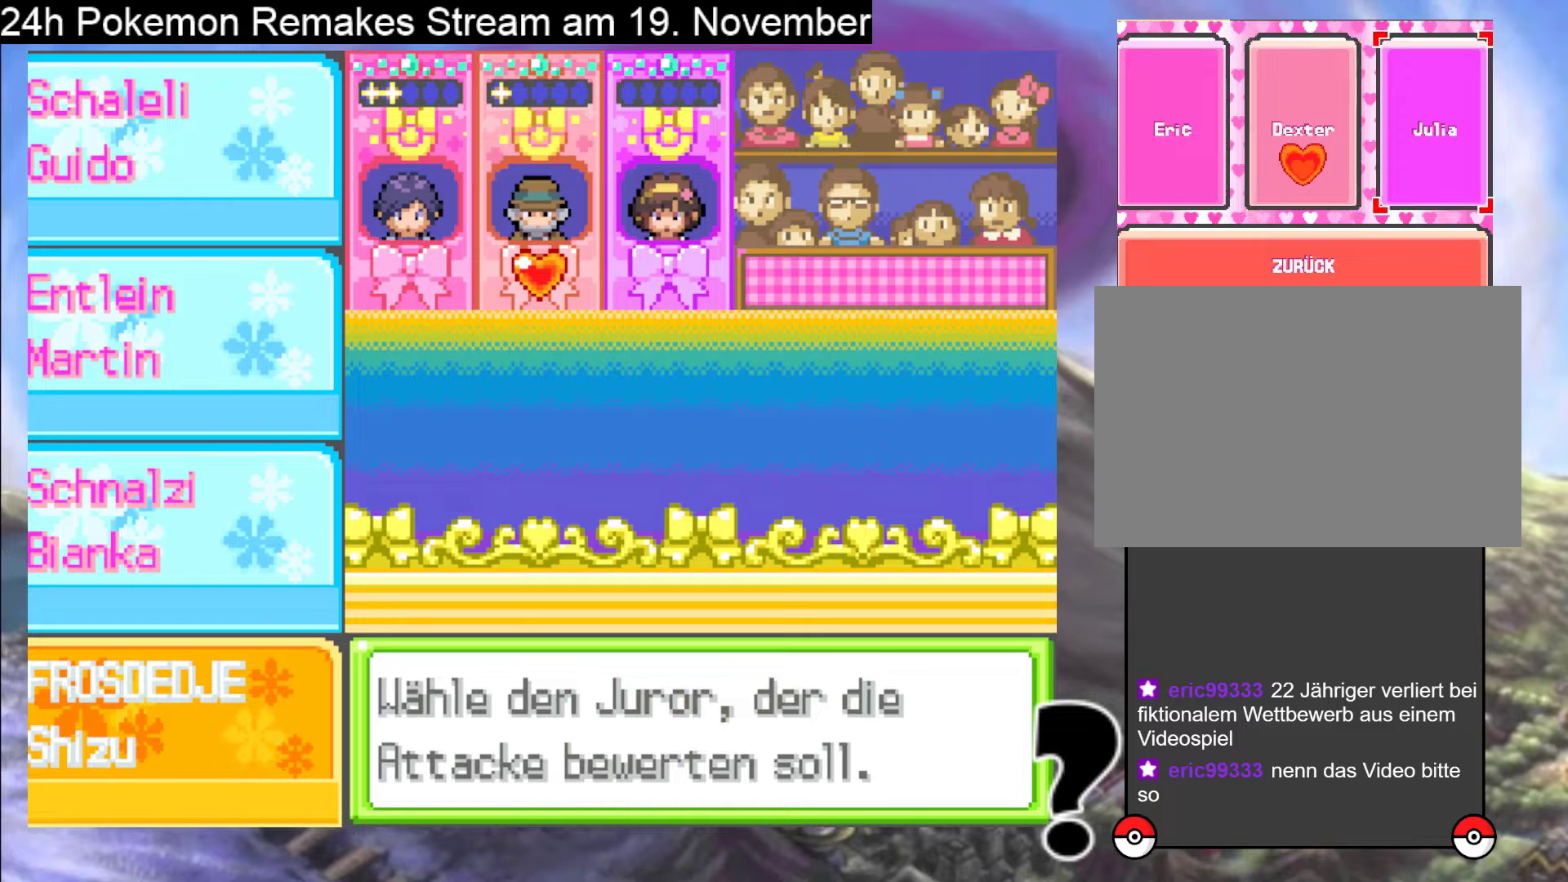
{"buttons": [], "events": []}
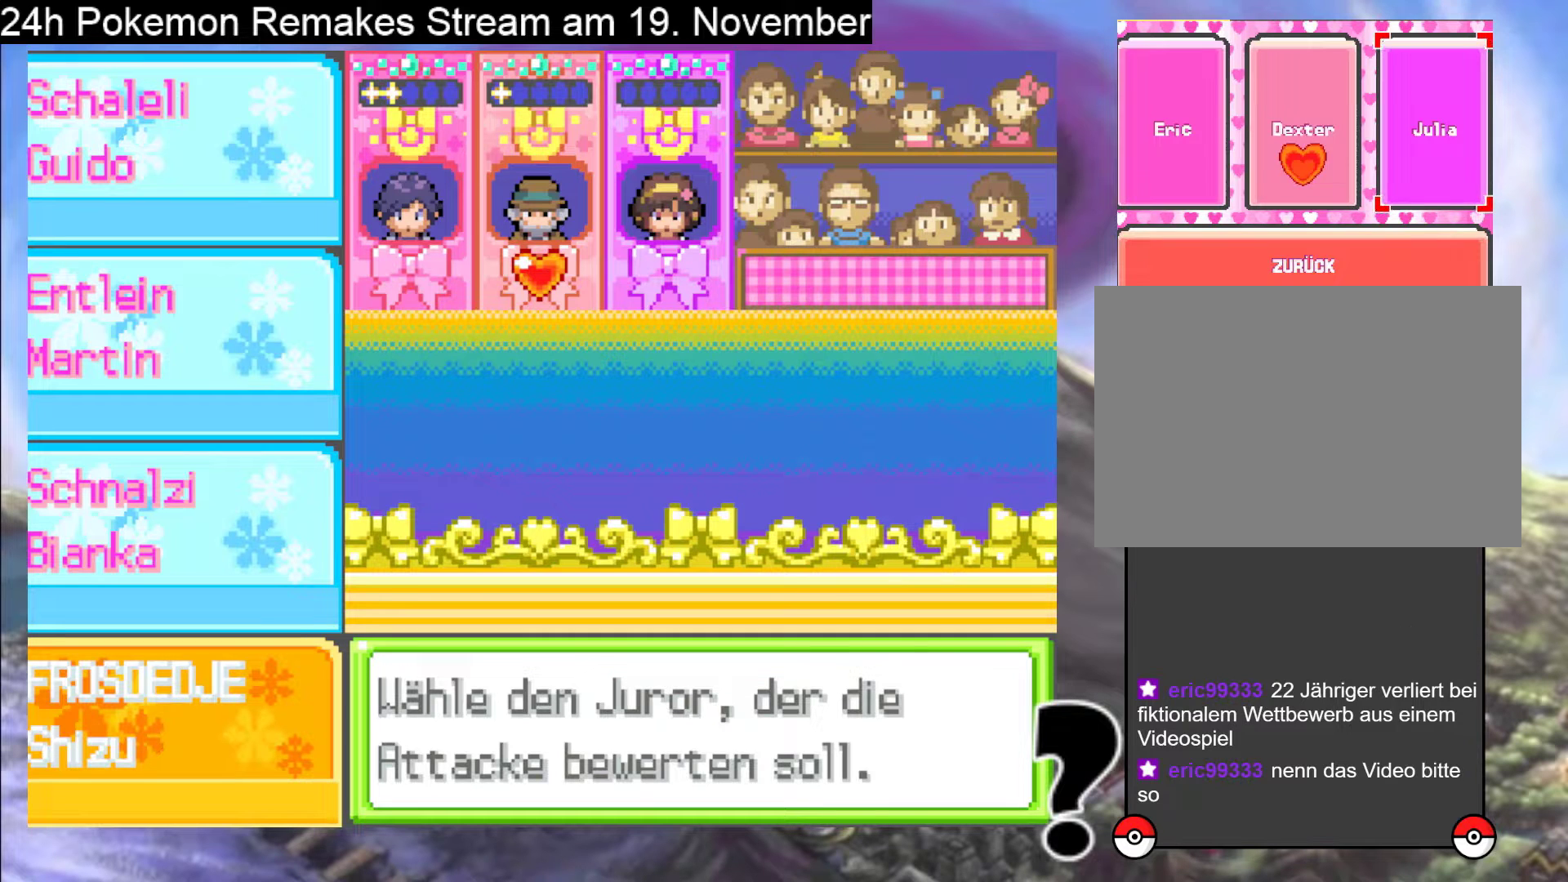
{"buttons": [], "events": [[67, "DPAD_LEFT", "down"], [200, "DPAD_LEFT", "up"]]}
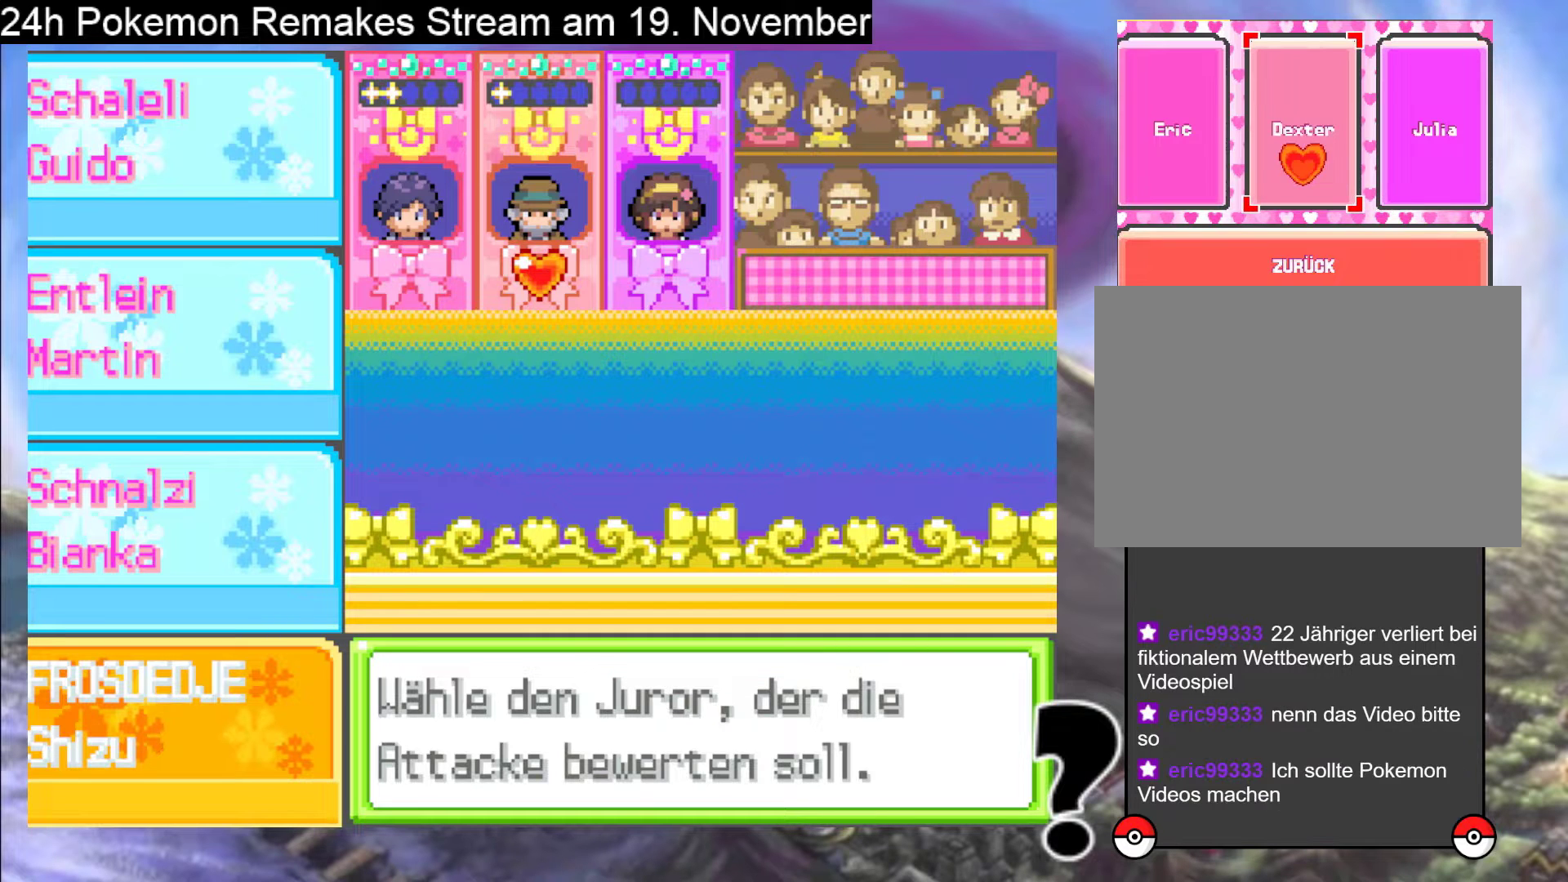
{"buttons": [], "events": [[233, "DPAD_LEFT", "down"], [367, "DPAD_LEFT", "up"]]}
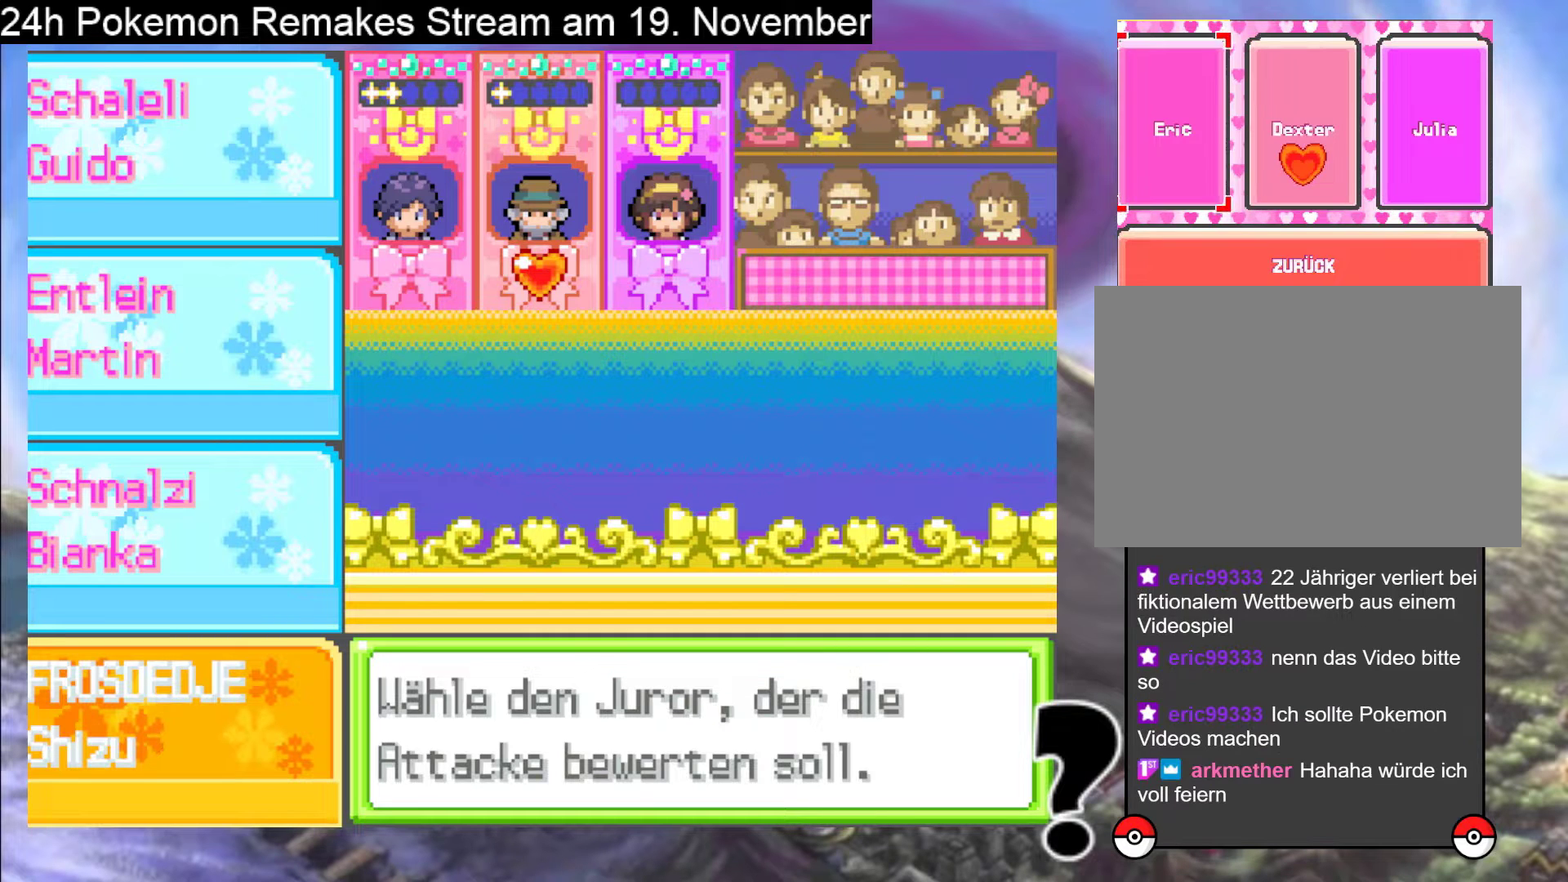
{"buttons": ["A"], "events": [[33, "A", "down"], [200, "A", "up"], [433, "A", "down"]]}
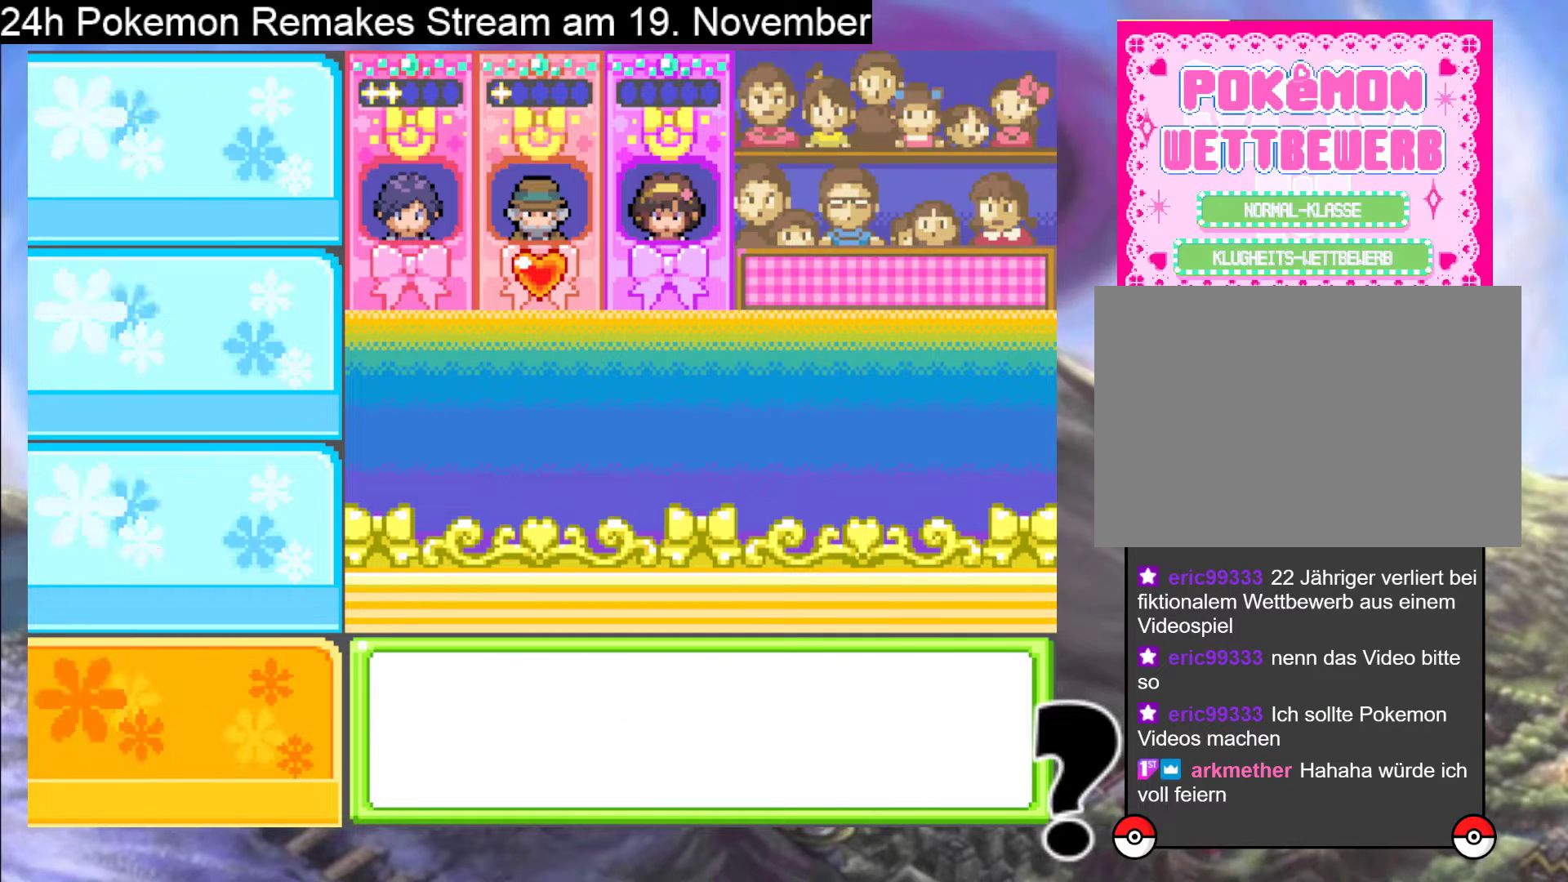
{"buttons": [], "events": [[467, "A", "up"]]}
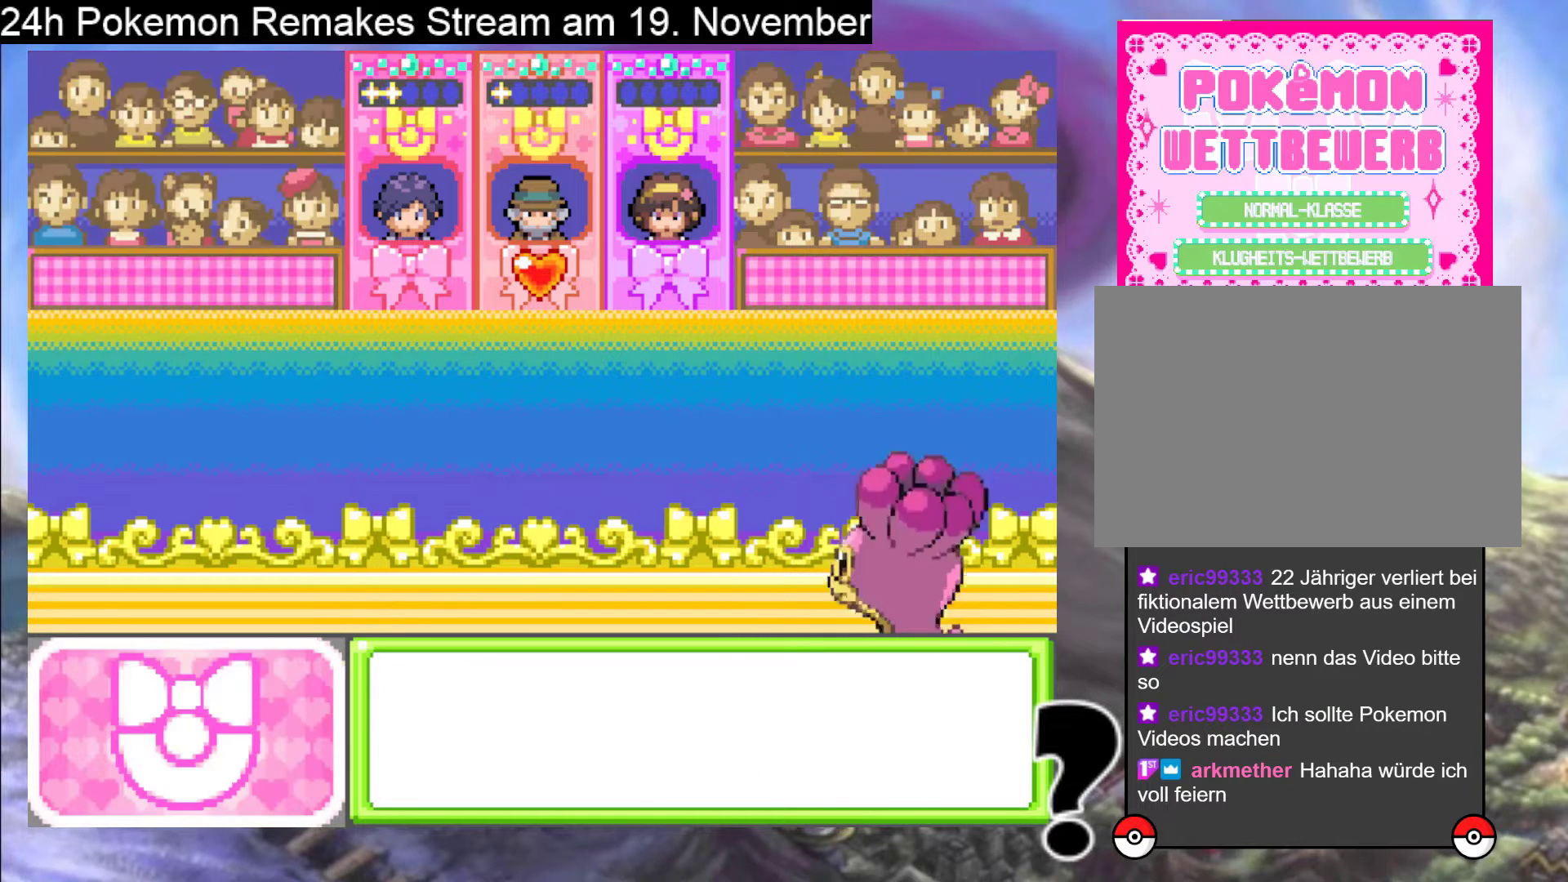
{"buttons": [], "events": []}
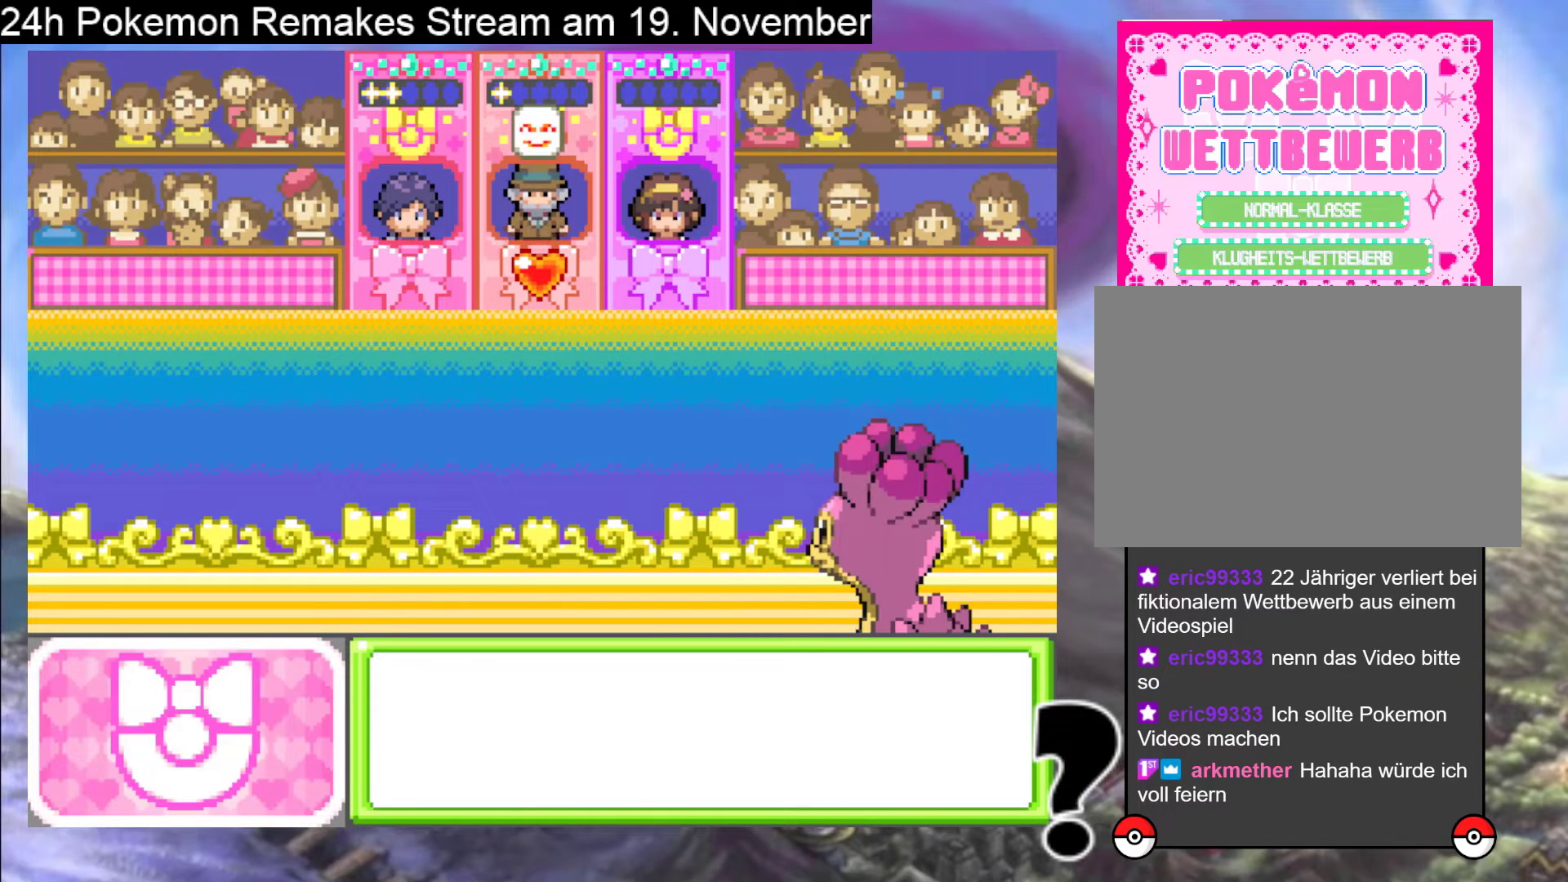
{"buttons": [], "events": []}
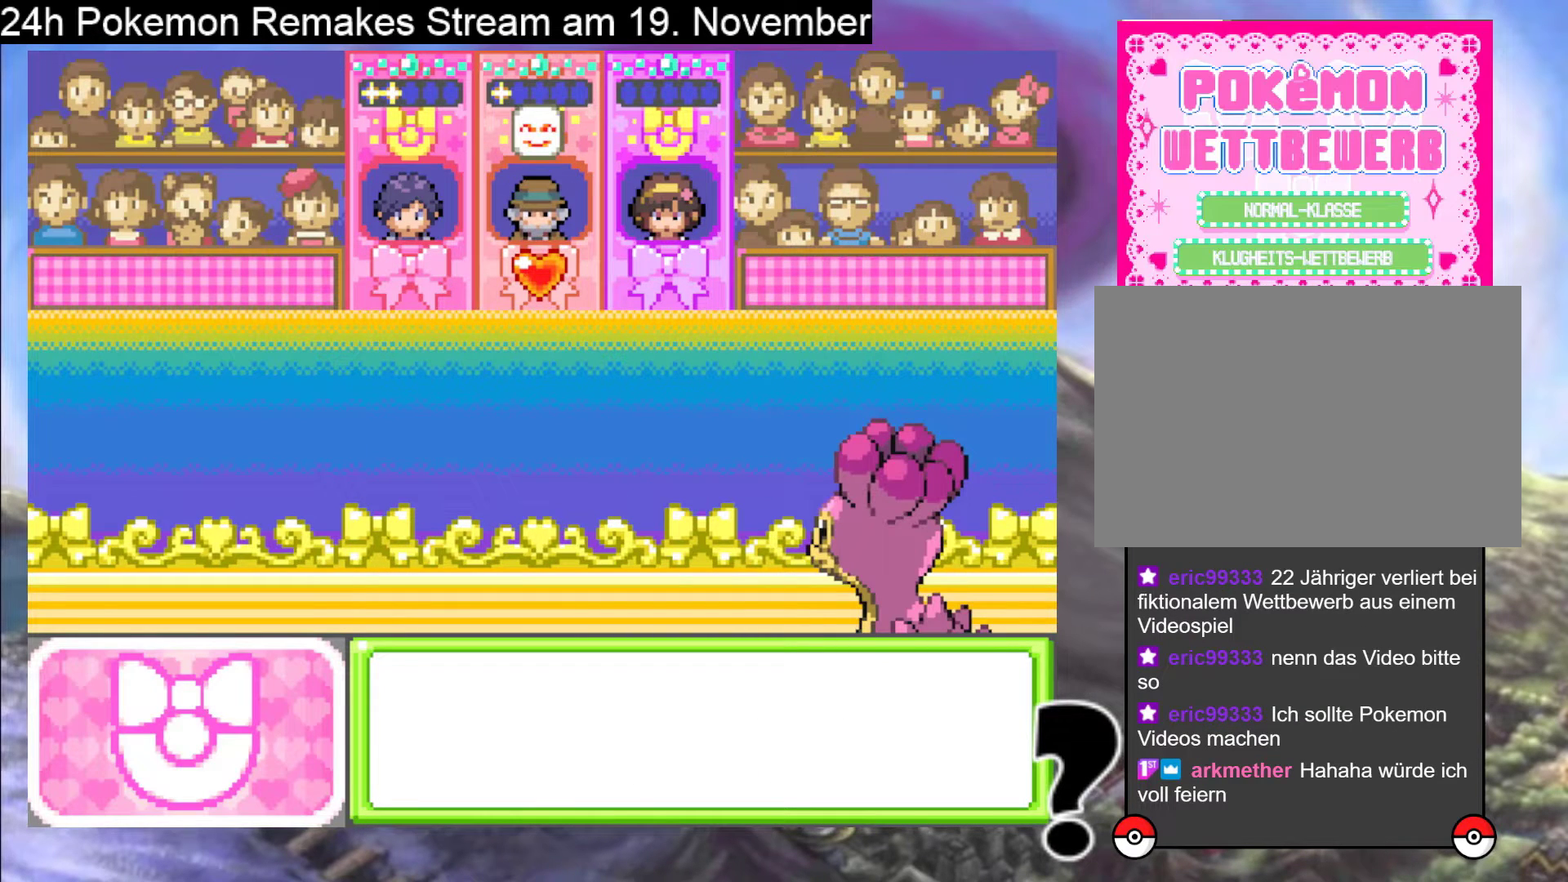
{"buttons": [], "events": []}
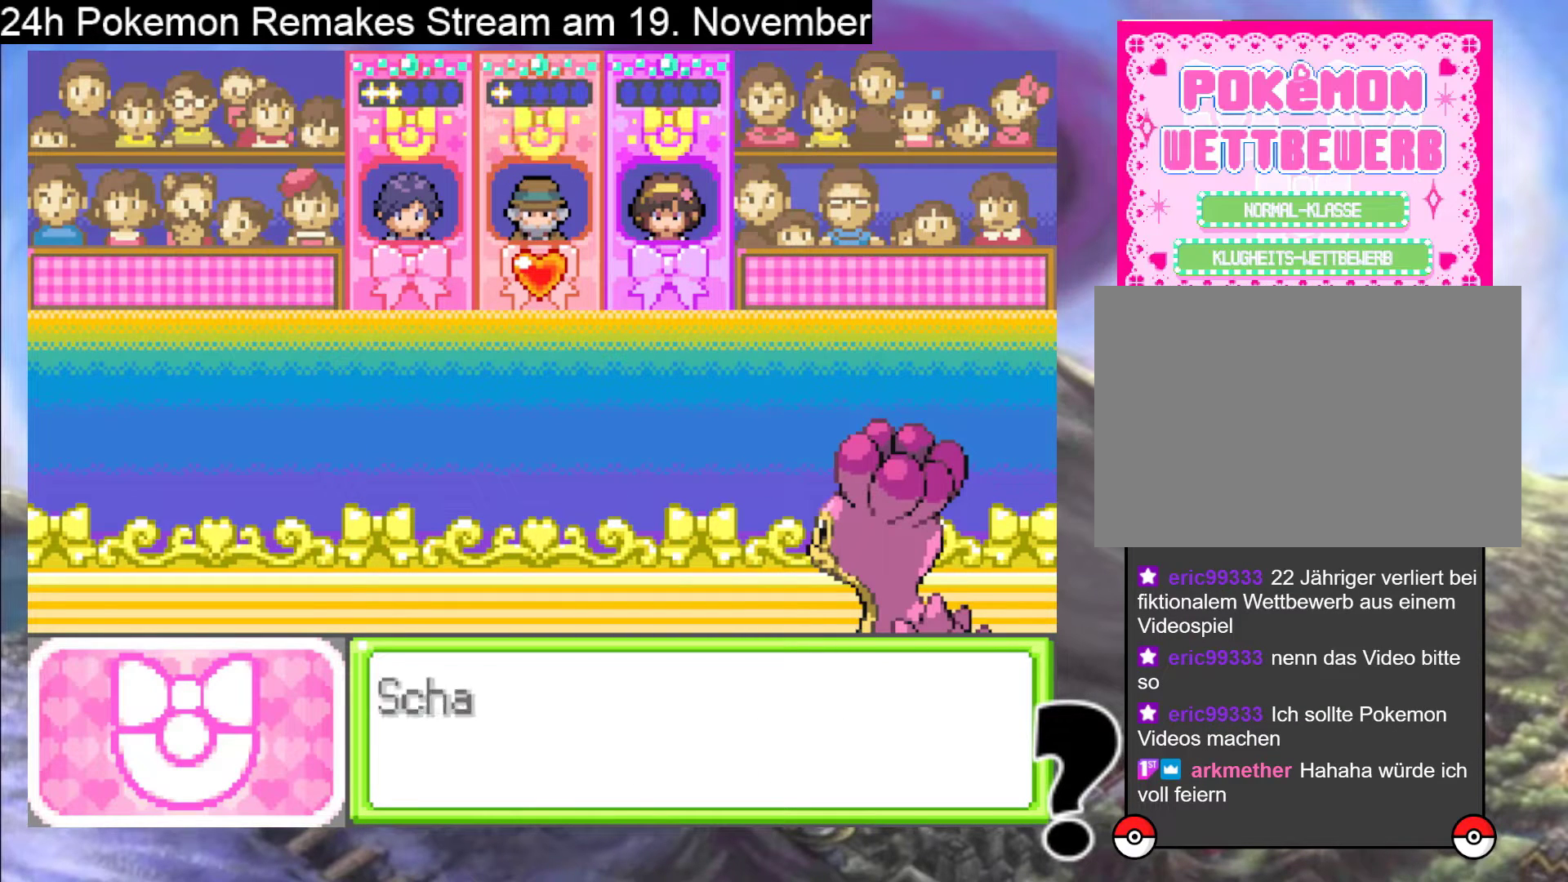
{"buttons": [], "events": []}
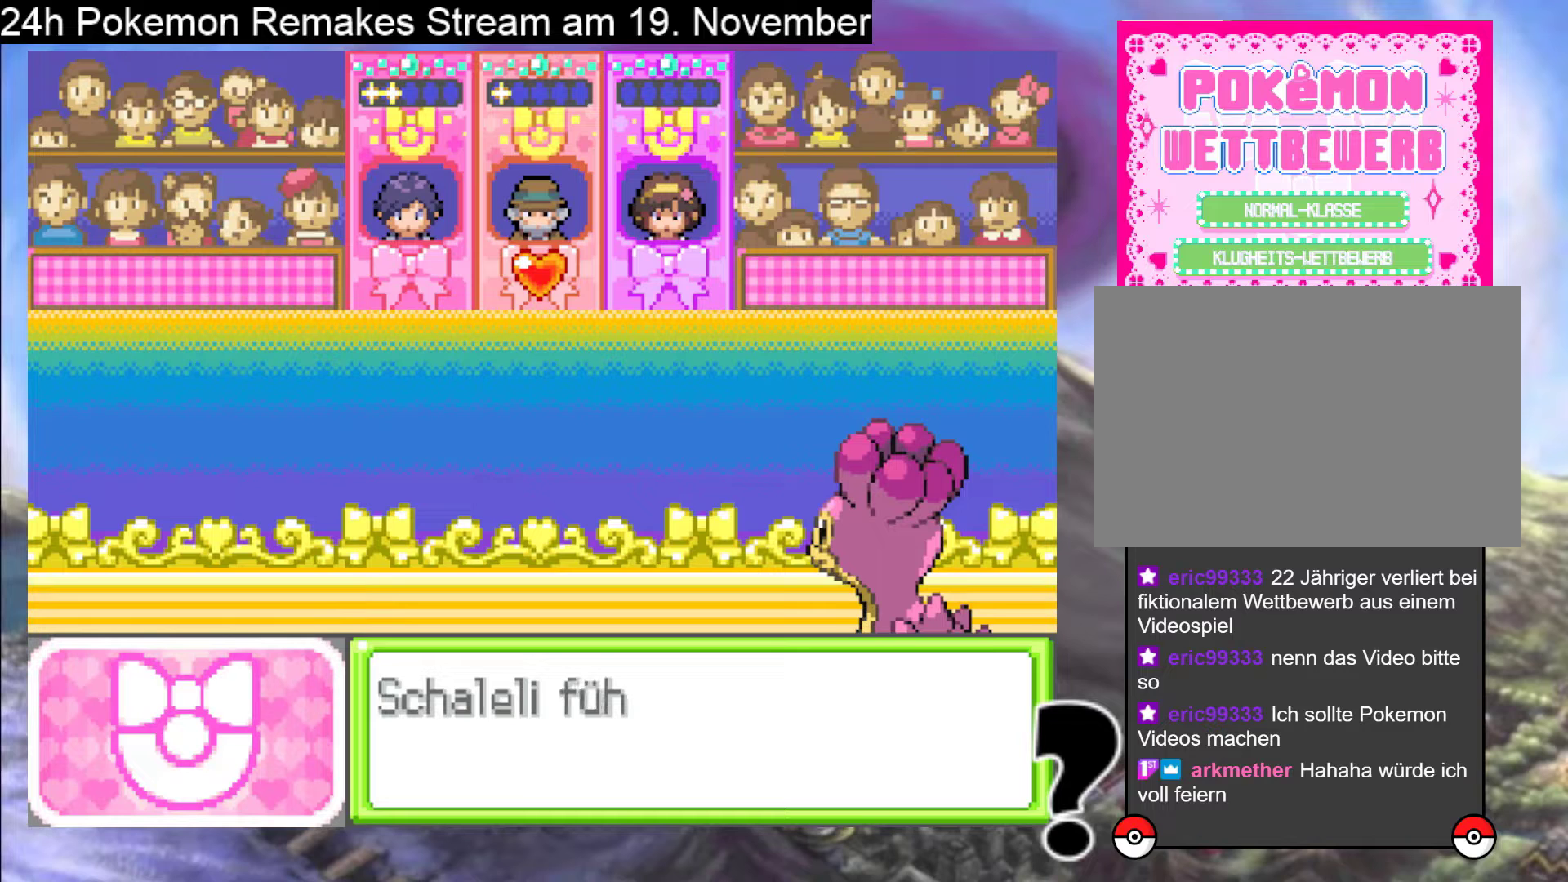
{"buttons": [], "events": []}
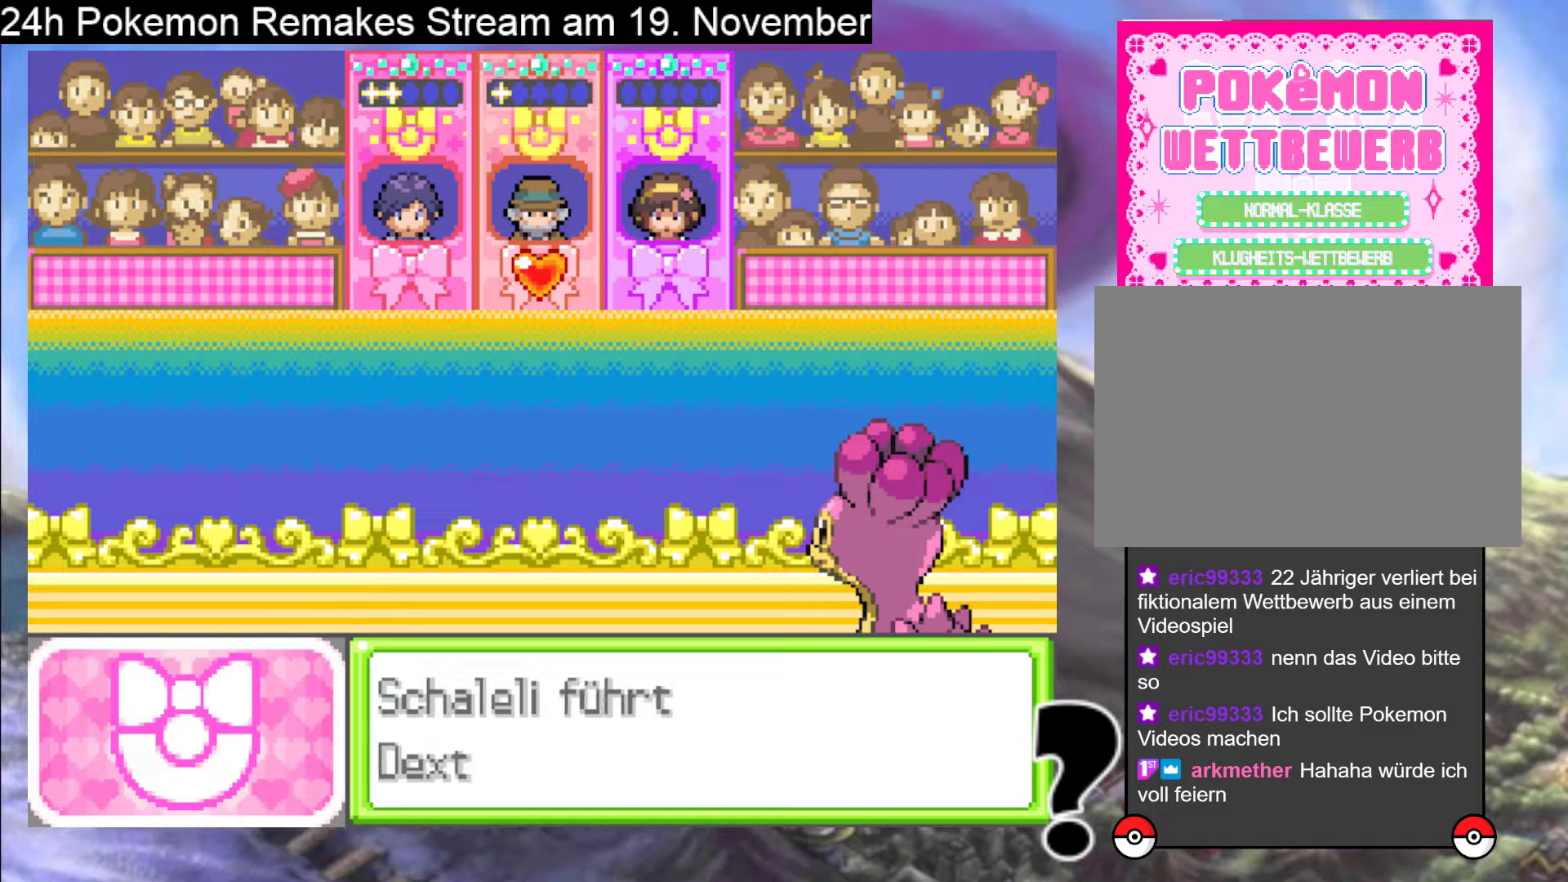
{"buttons": [], "events": [[367, "A", "down"], [433, "A", "up"]]}